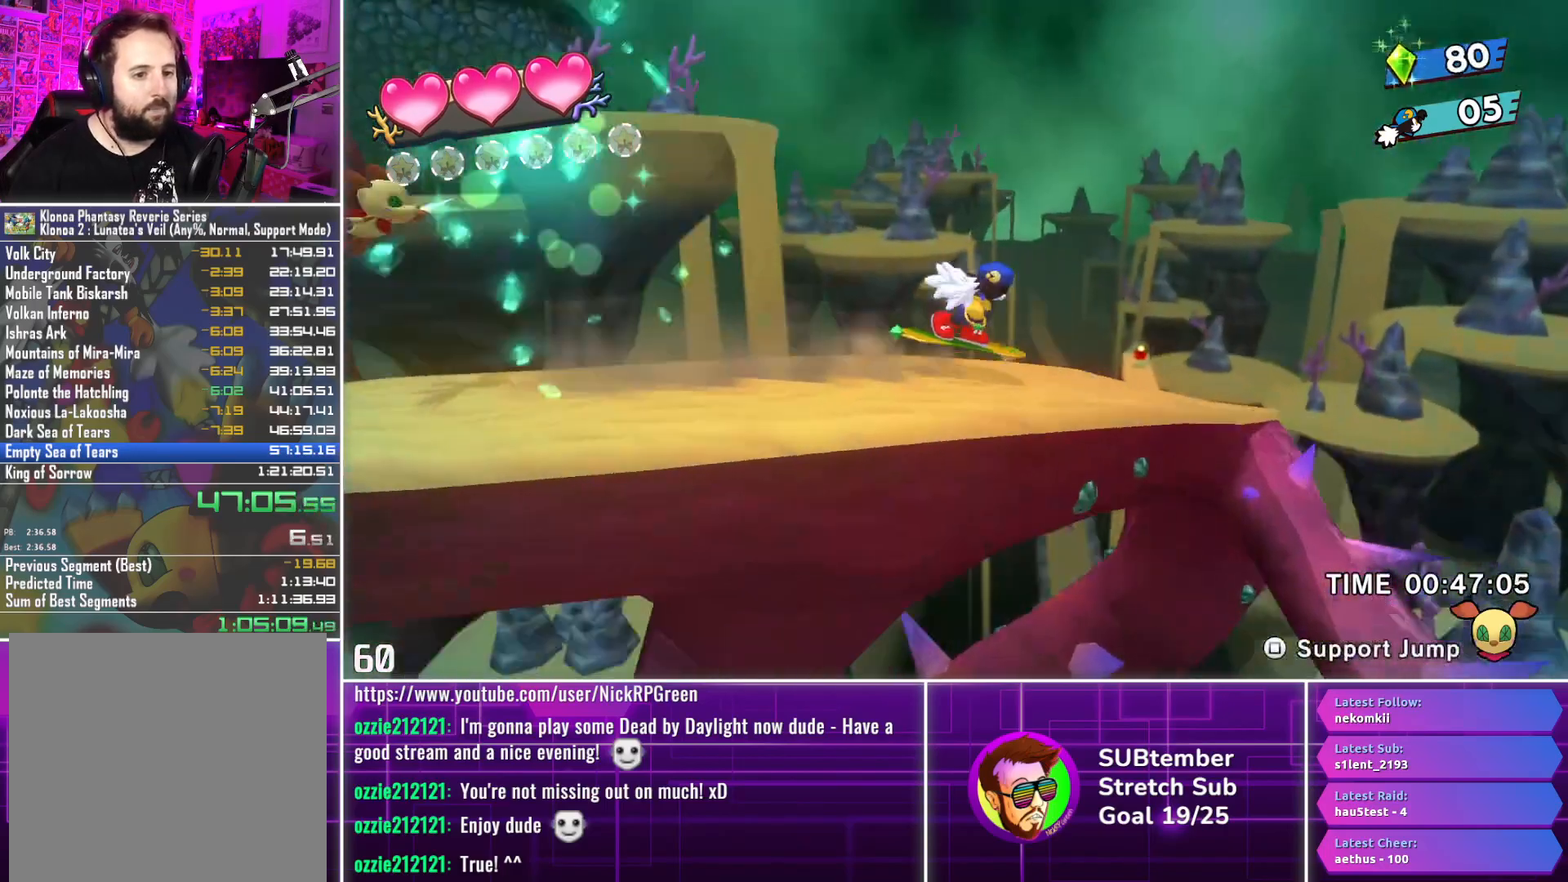
Gameplay with a controller (PlayStation layout); each line is a JSON object with the inputs held at the frame after it. "events" lists button and stick changes between this image and that frame as [ms after this image, input, new state], when the widget could be followed in between. Not read: right_stick.
{"buttons": ["DPAD_RIGHT"], "left_stick": "center", "events": []}
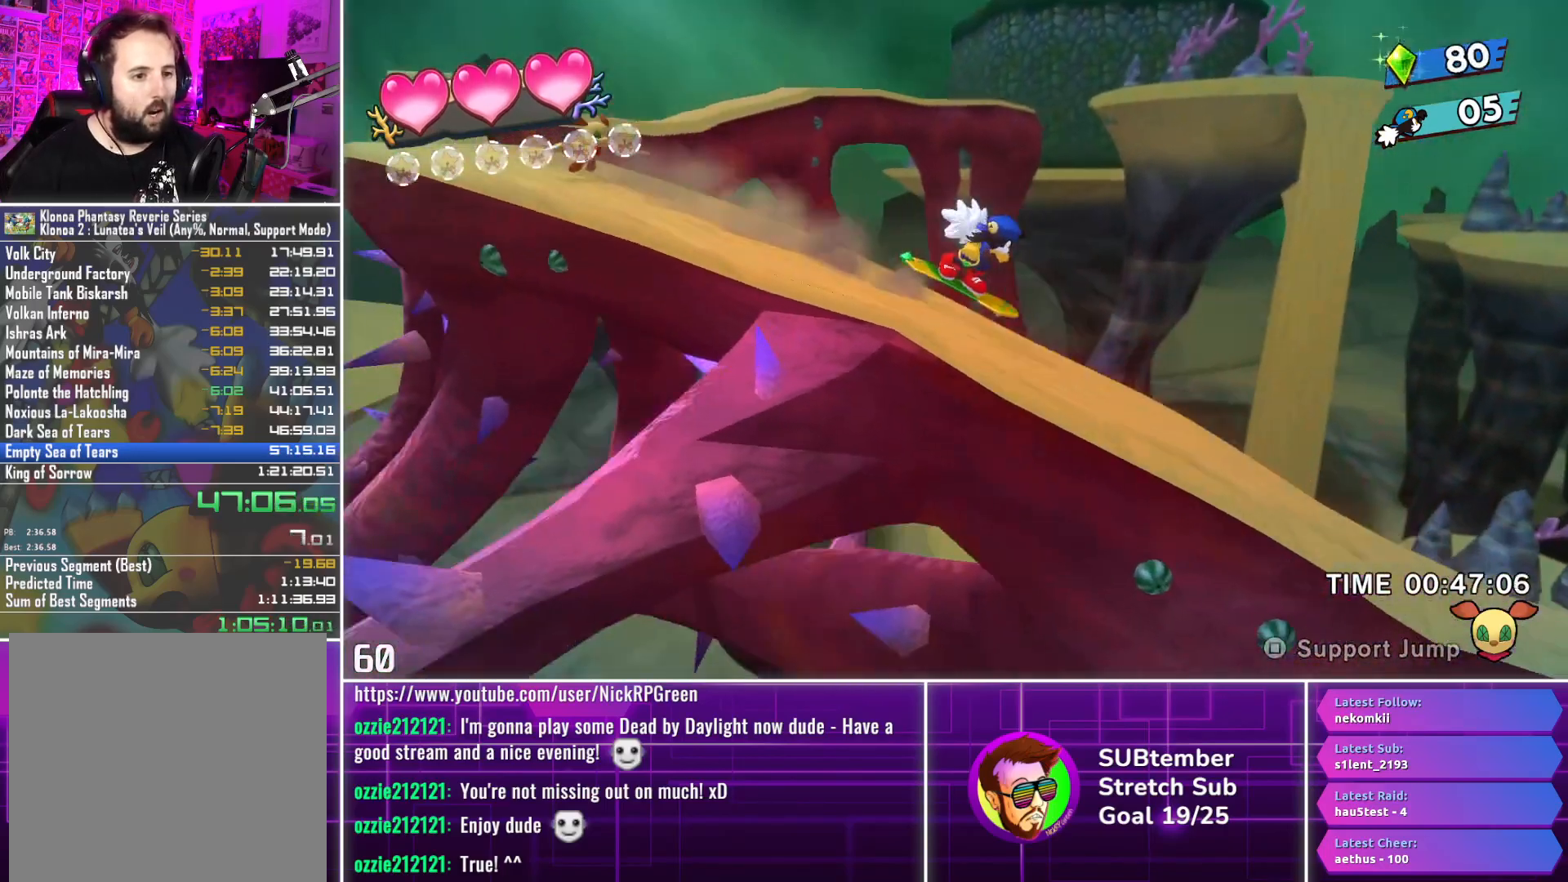
{"buttons": ["DPAD_RIGHT"], "left_stick": "center", "events": []}
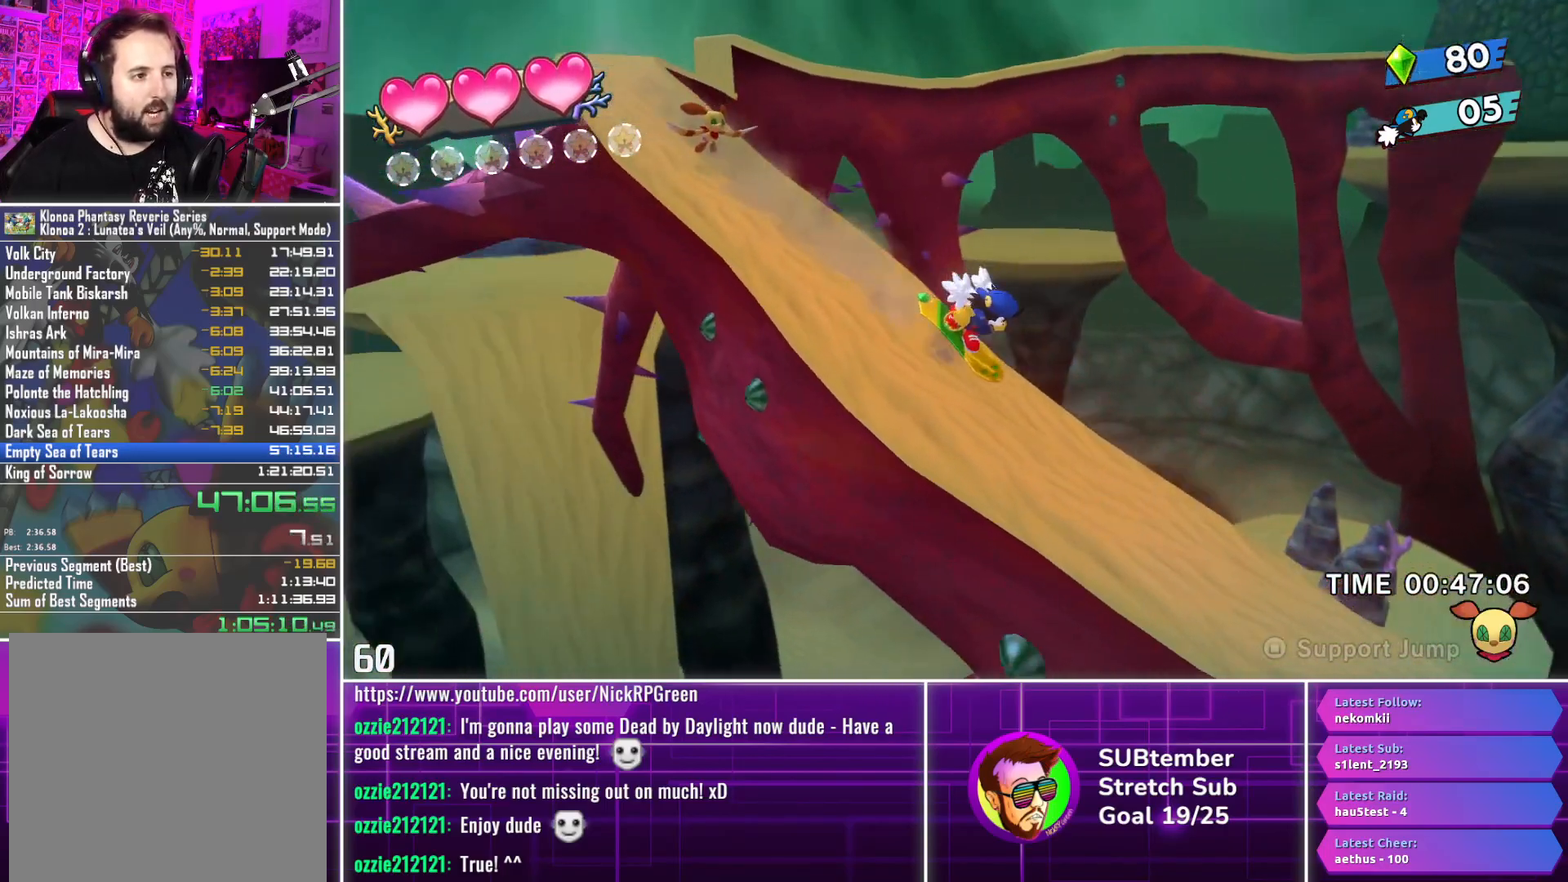
{"buttons": ["DPAD_RIGHT"], "left_stick": "center", "events": []}
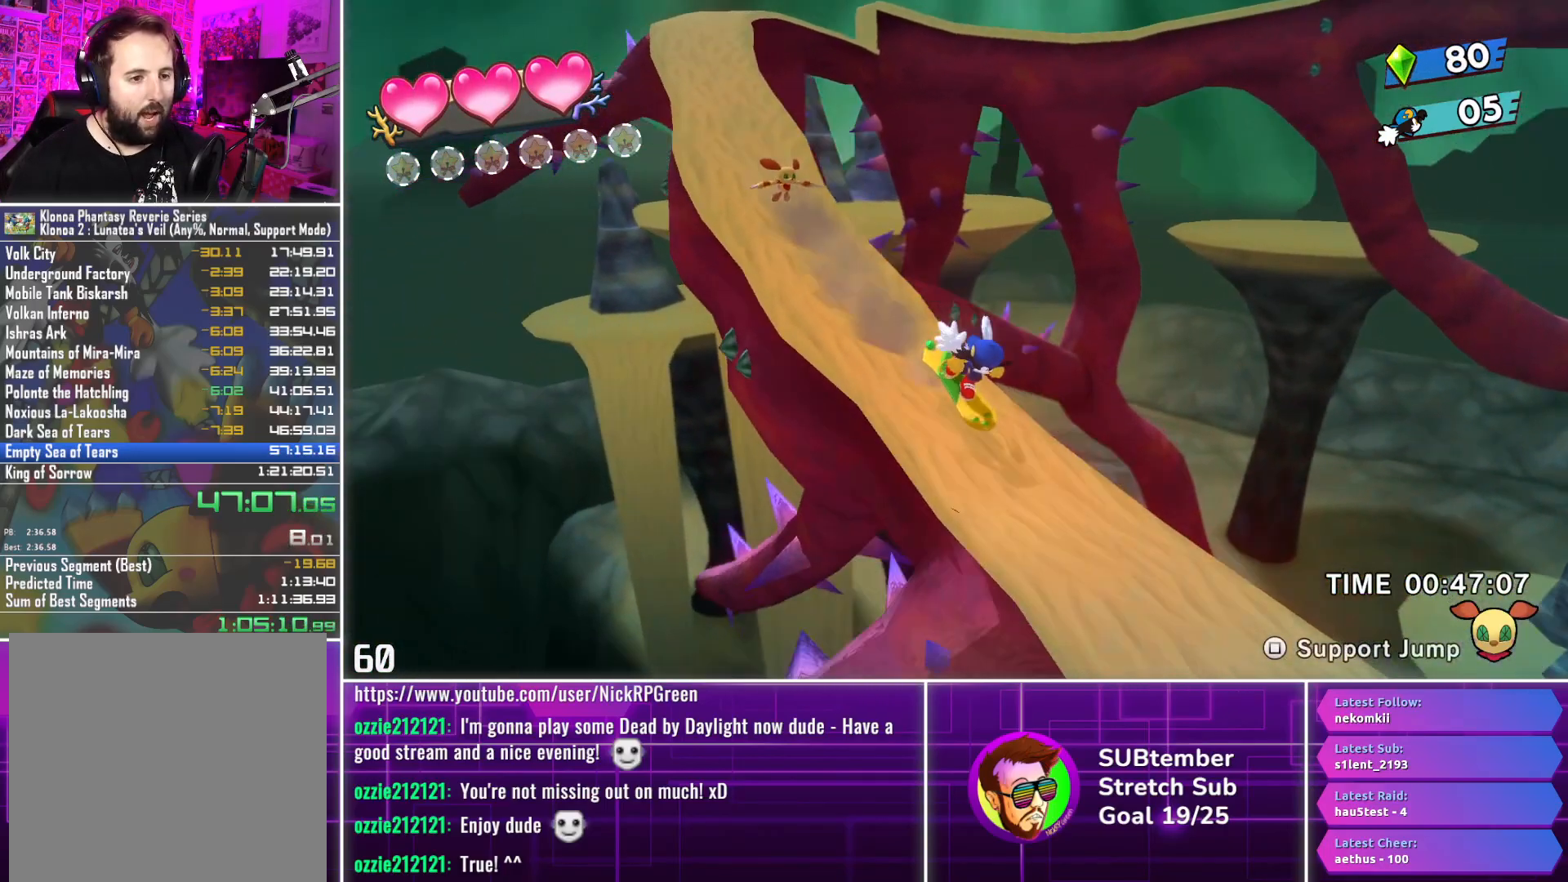
{"buttons": ["DPAD_RIGHT"], "left_stick": "center", "events": []}
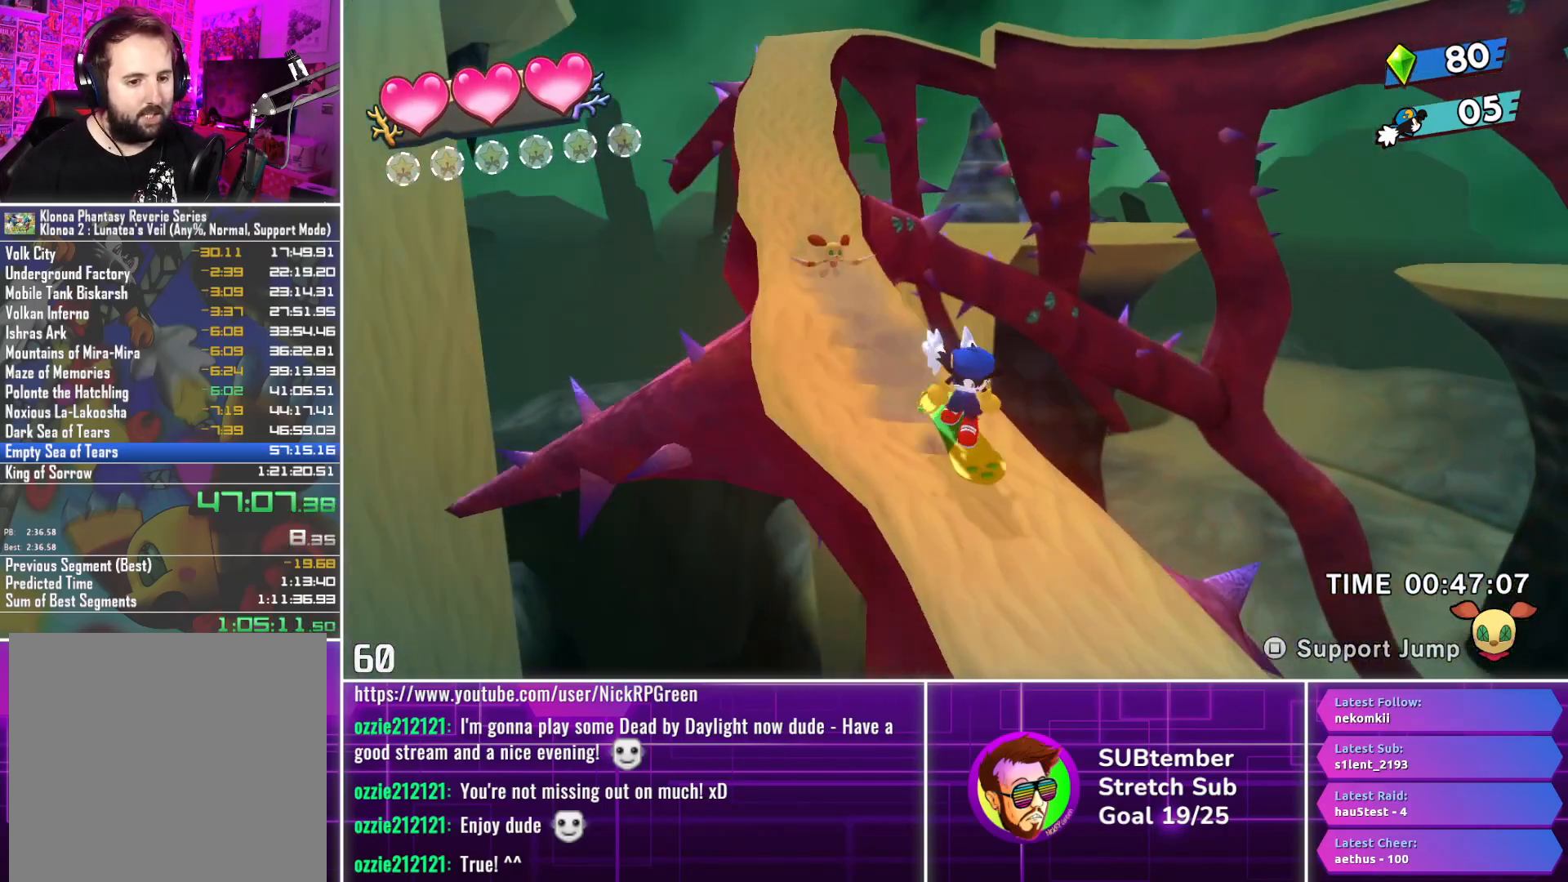
{"buttons": [], "left_stick": "center", "events": [[500, "DPAD_RIGHT", "up"]]}
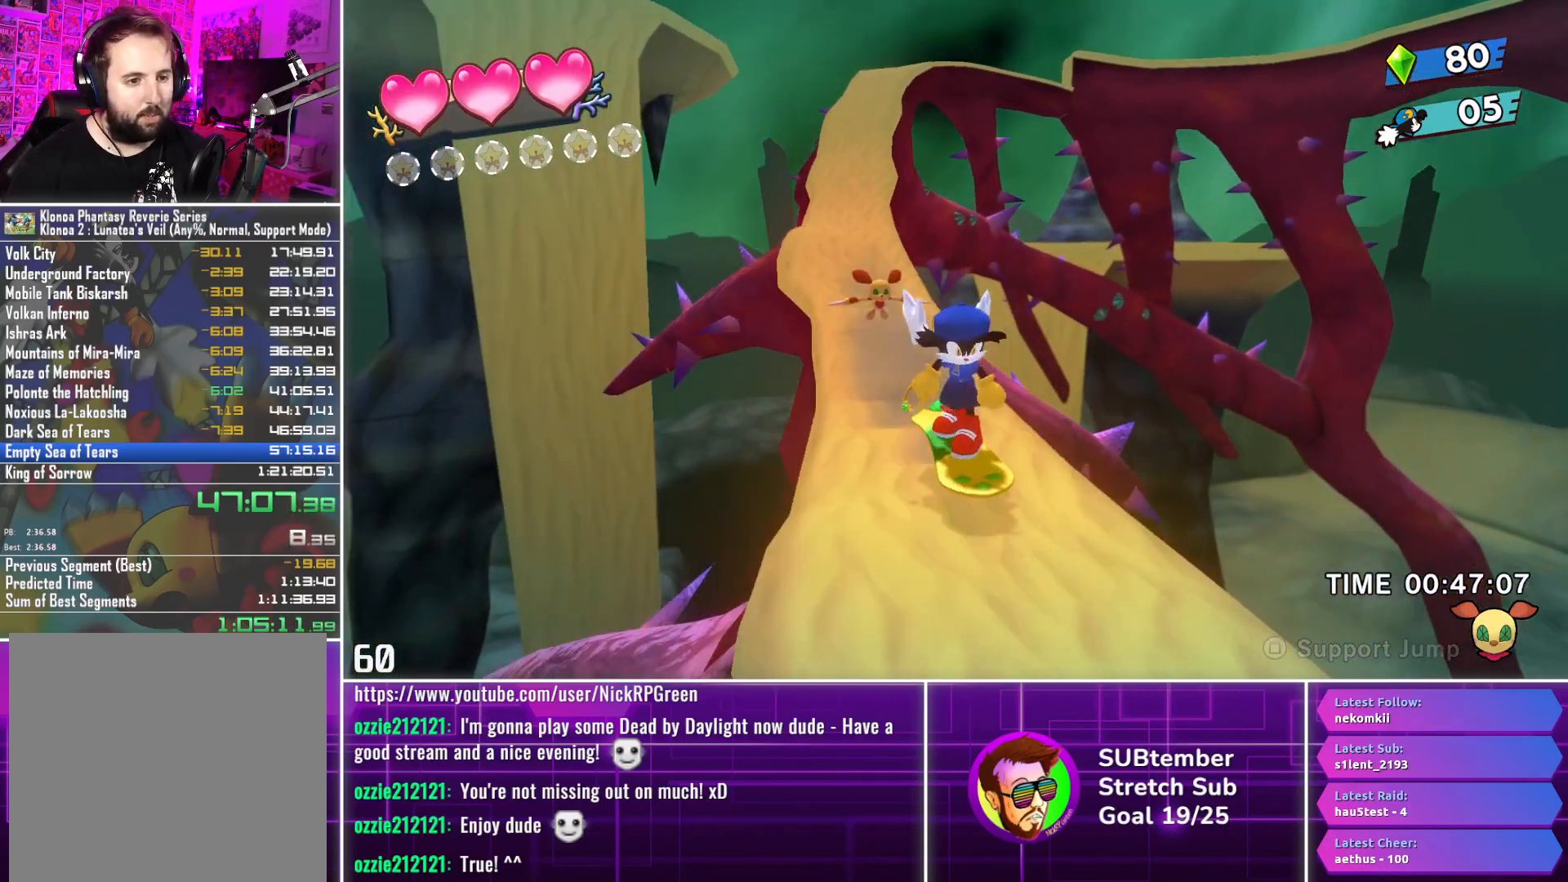
{"buttons": ["DPAD_DOWN"], "left_stick": "center", "events": [[133, "DPAD_DOWN", "down"]]}
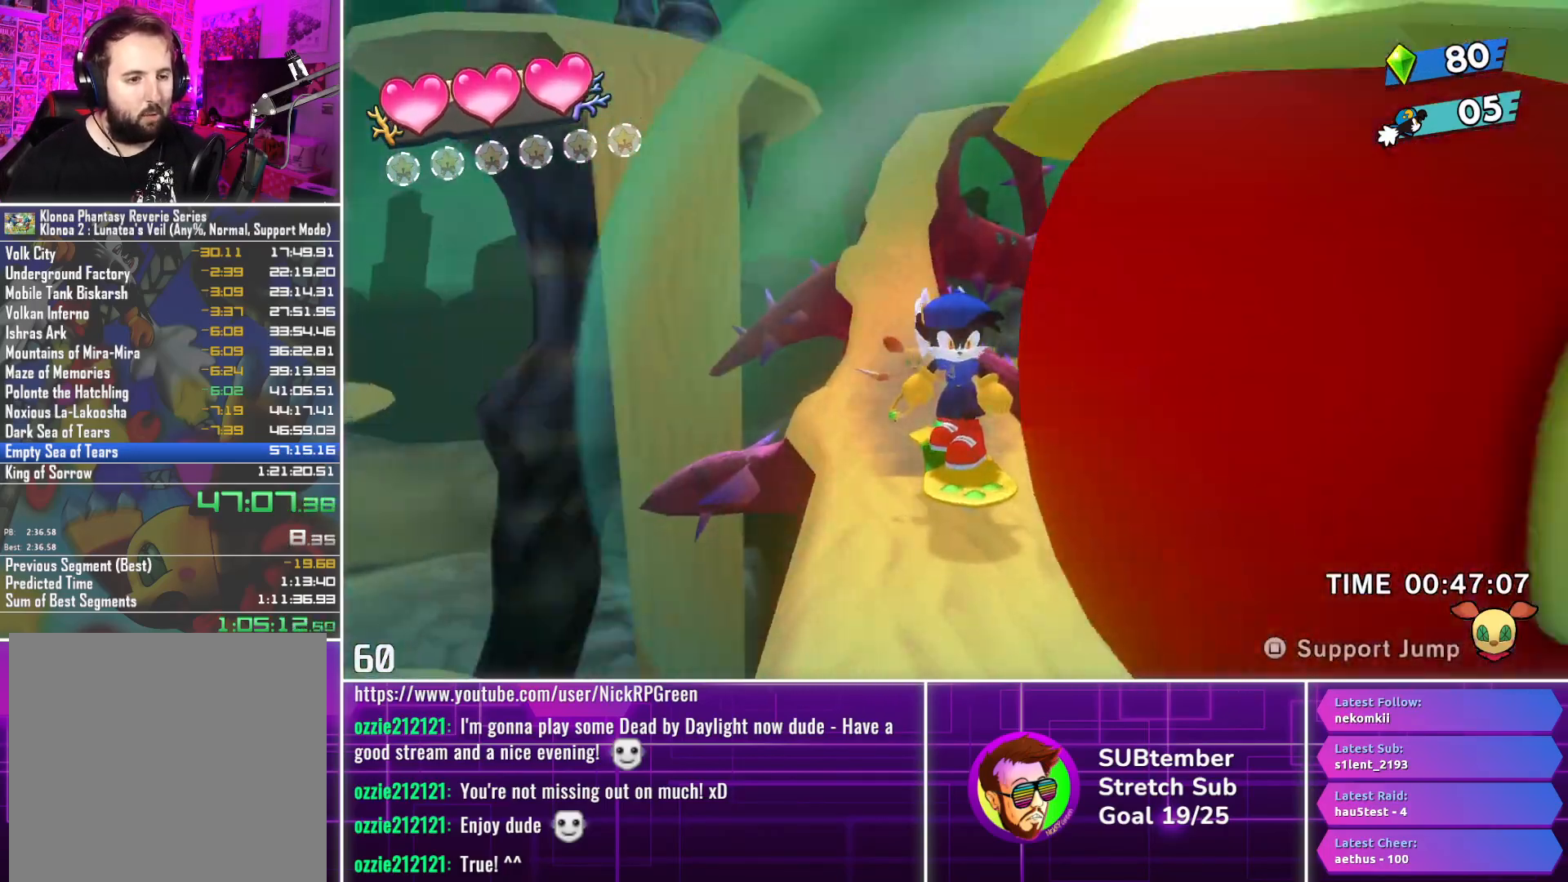
{"buttons": ["DPAD_DOWN"], "left_stick": "center", "events": []}
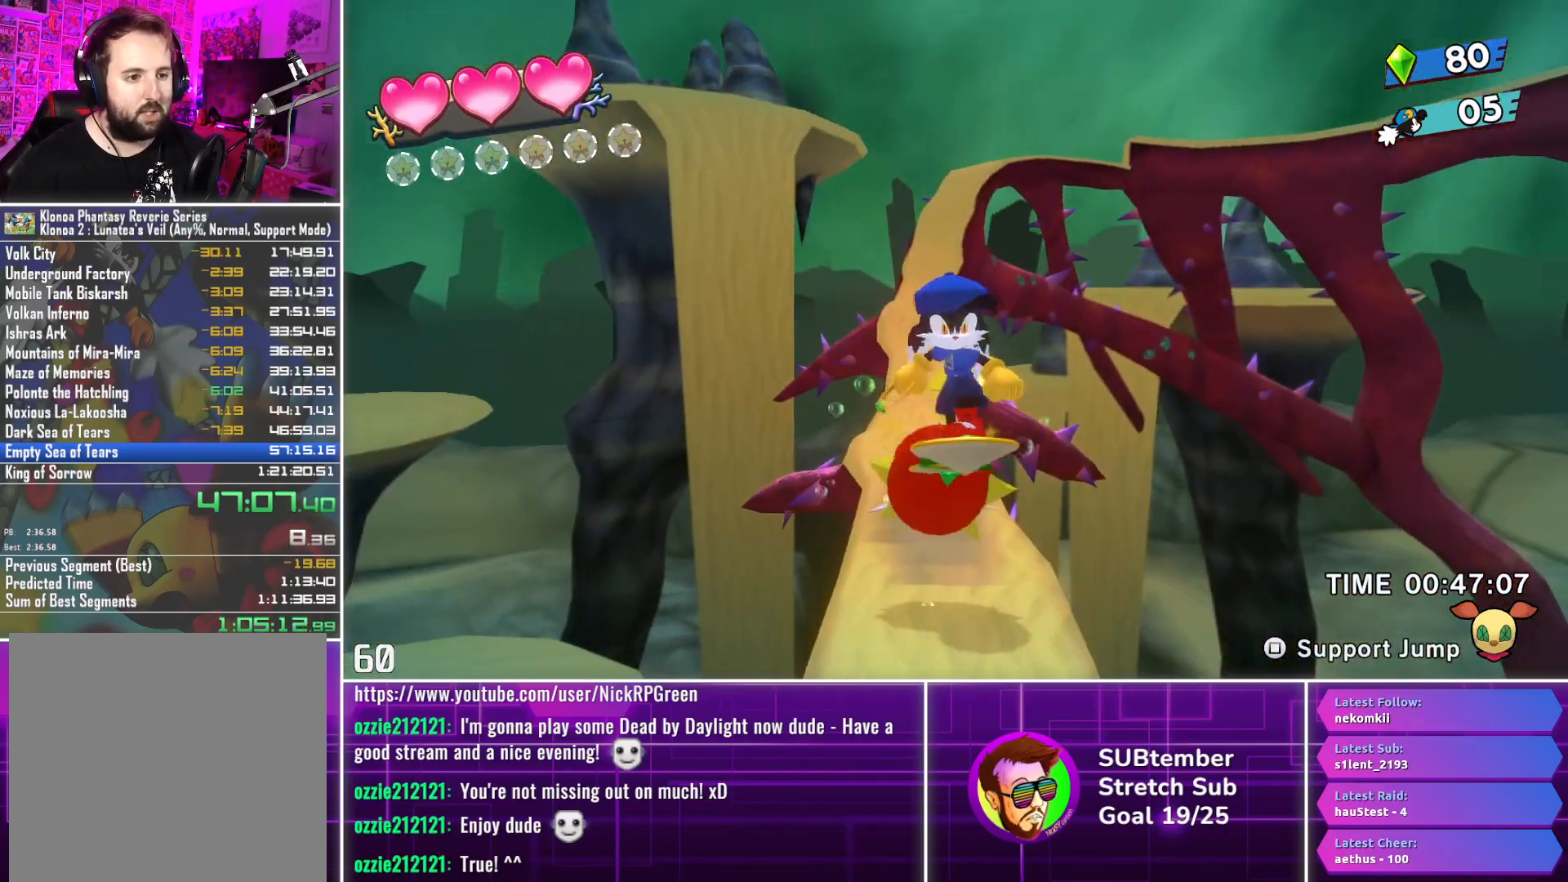
{"buttons": ["DPAD_DOWN"], "left_stick": "center", "events": []}
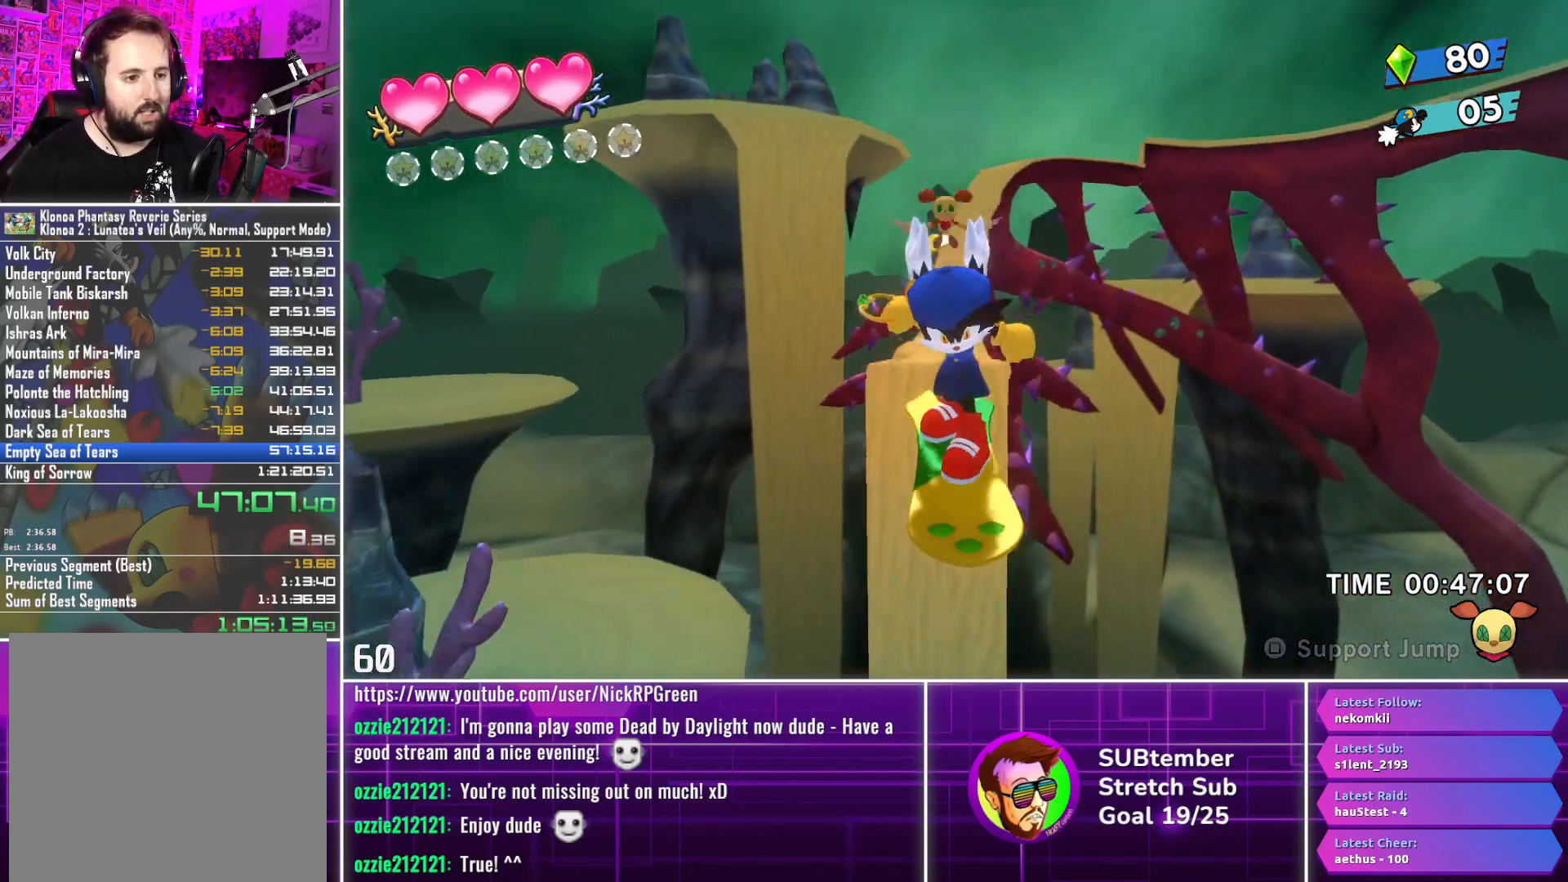
{"buttons": ["DPAD_DOWN"], "left_stick": "center", "events": []}
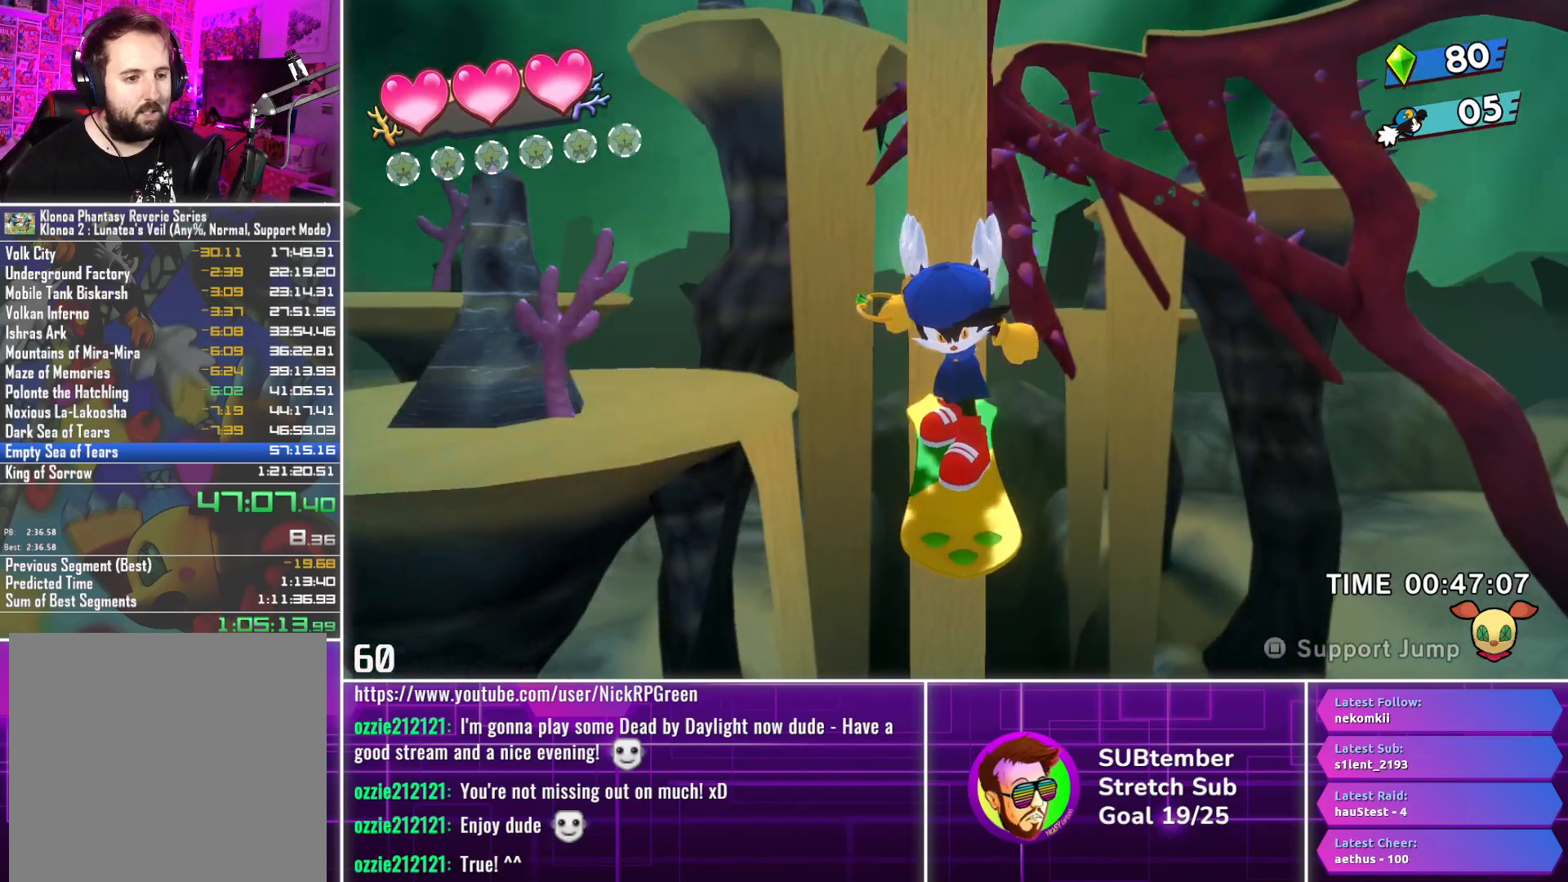
{"buttons": ["DPAD_DOWN"], "left_stick": "center", "events": []}
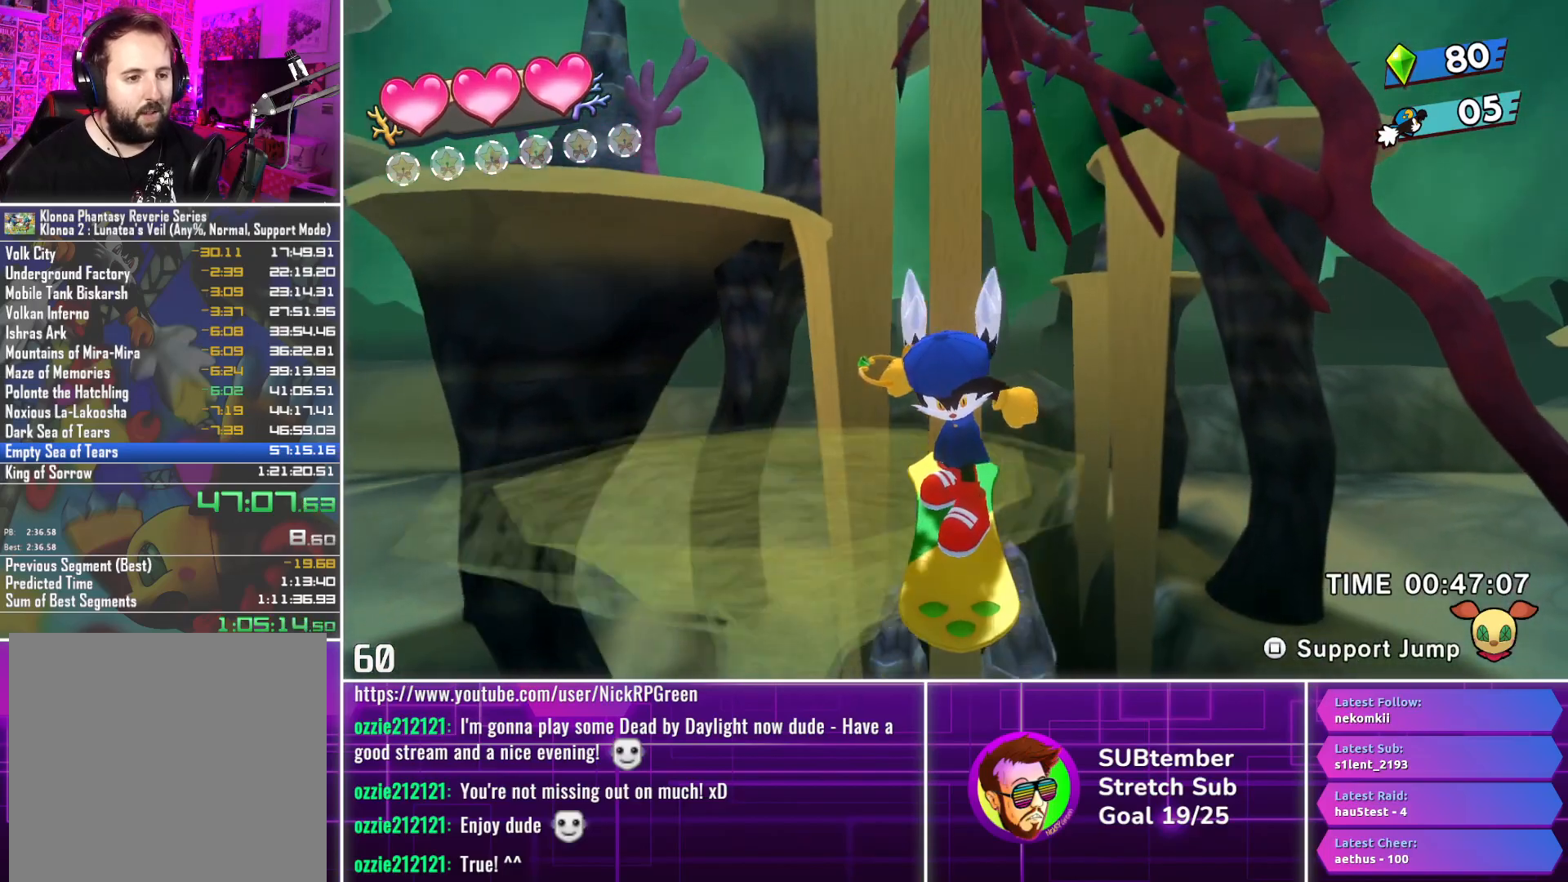
{"buttons": ["DPAD_DOWN"], "left_stick": "center", "events": []}
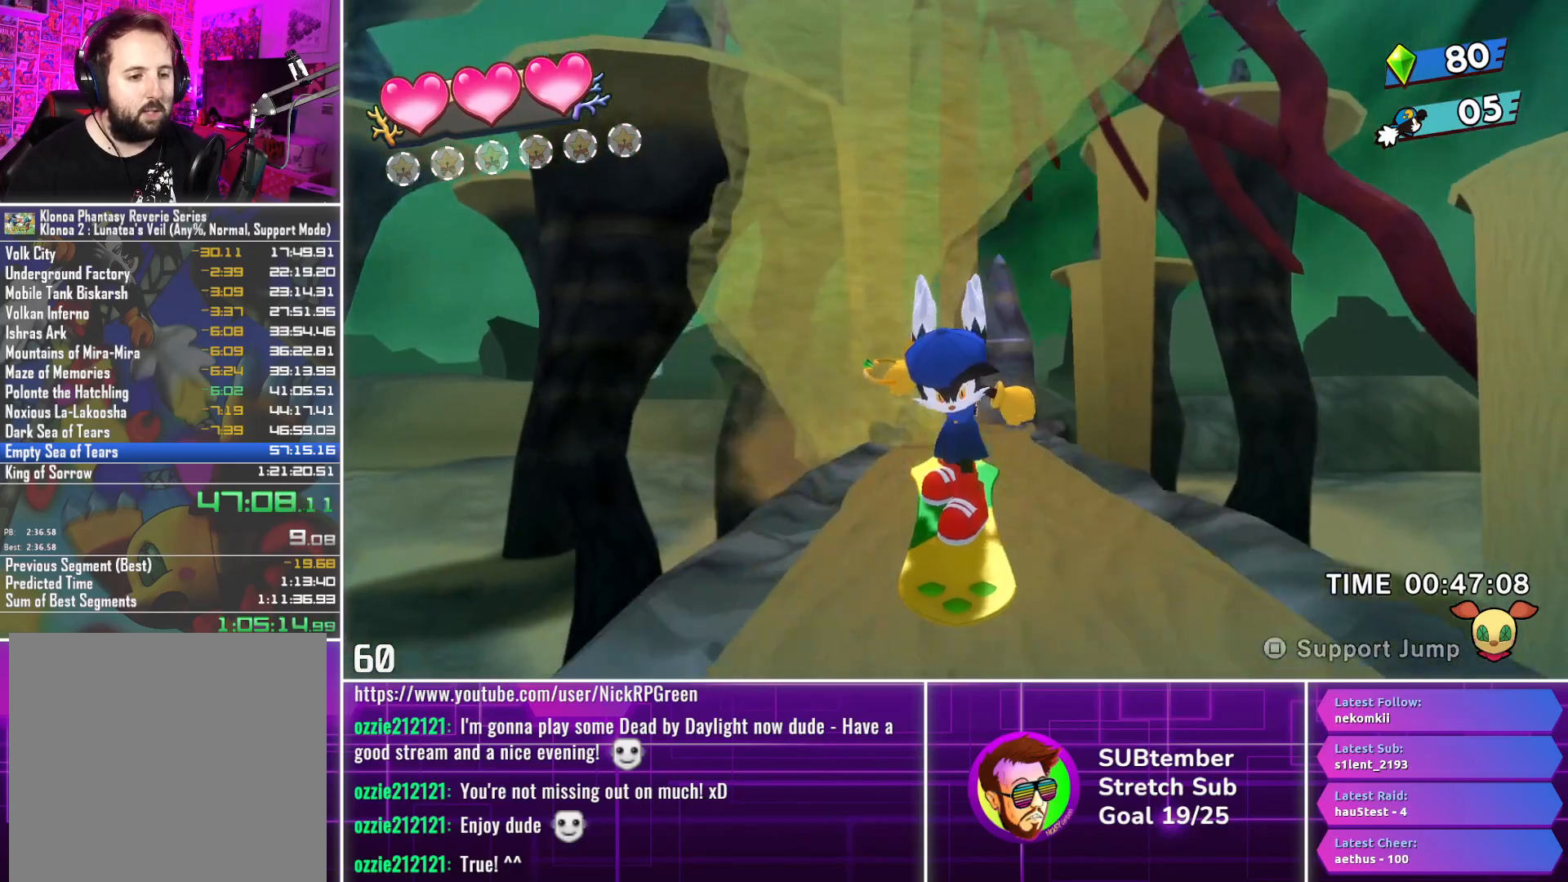
{"buttons": ["DPAD_DOWN"], "left_stick": "center", "events": [[217, "DPAD_RIGHT", "down"], [317, "DPAD_RIGHT", "up"]]}
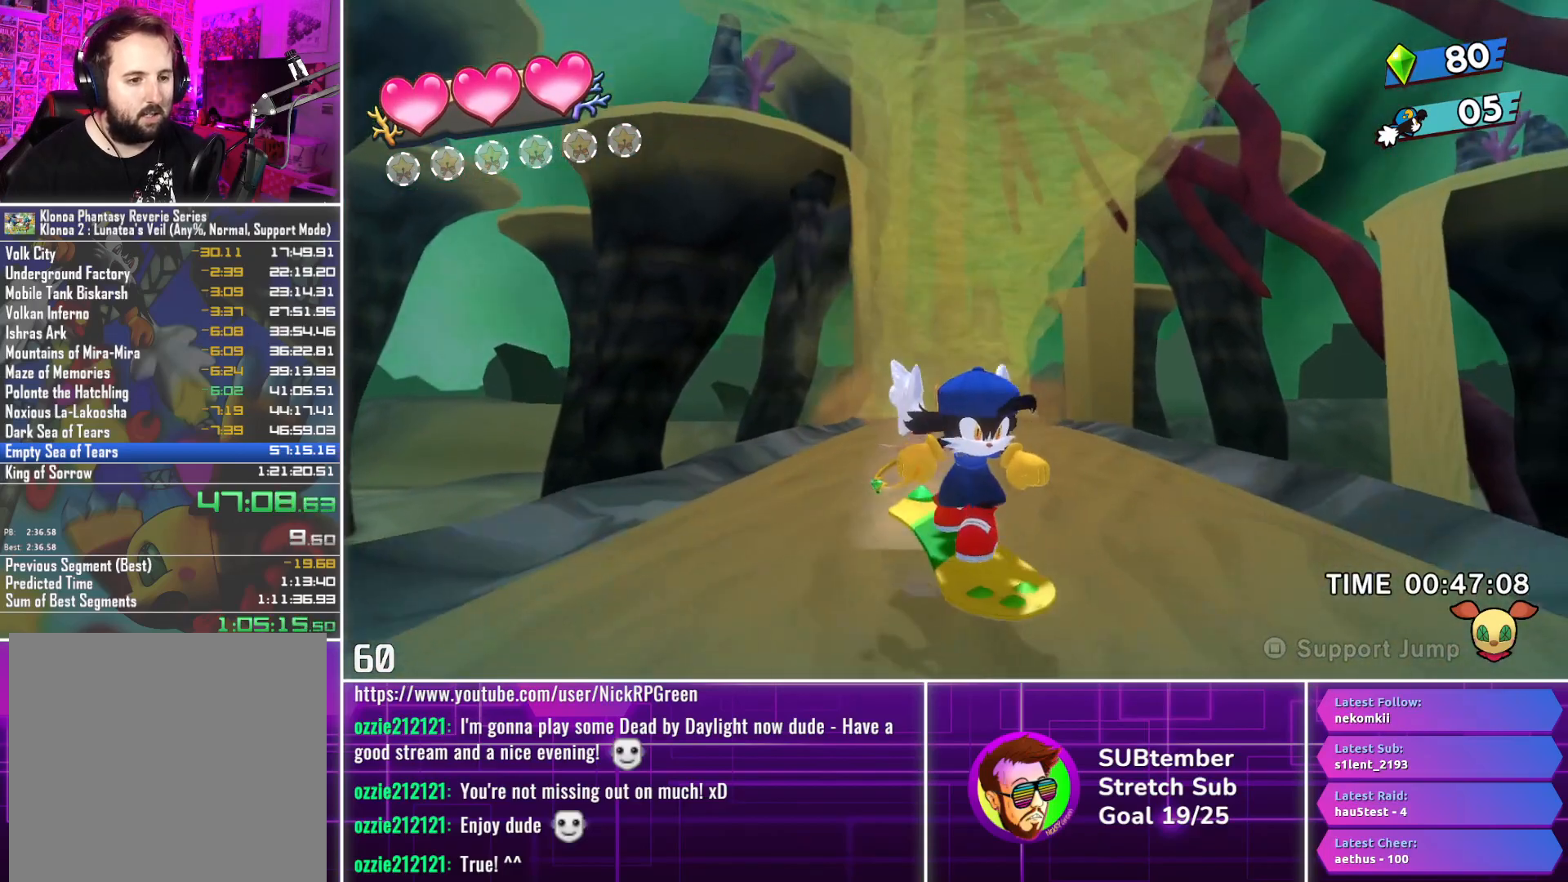
{"buttons": ["DPAD_DOWN"], "left_stick": "center", "events": []}
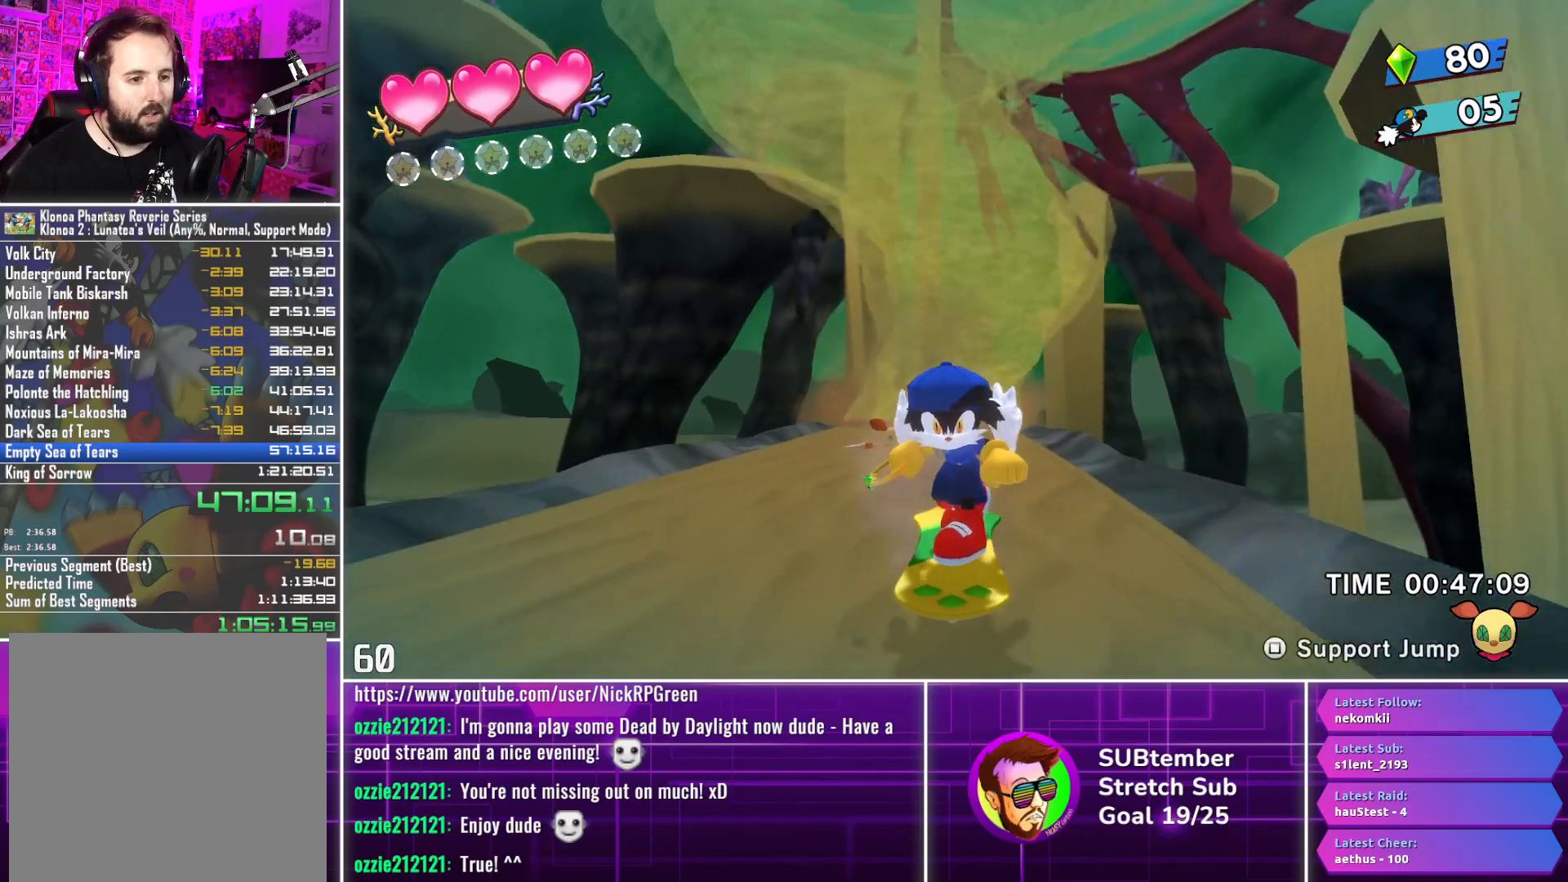
{"buttons": ["DPAD_DOWN"], "left_stick": "center", "events": []}
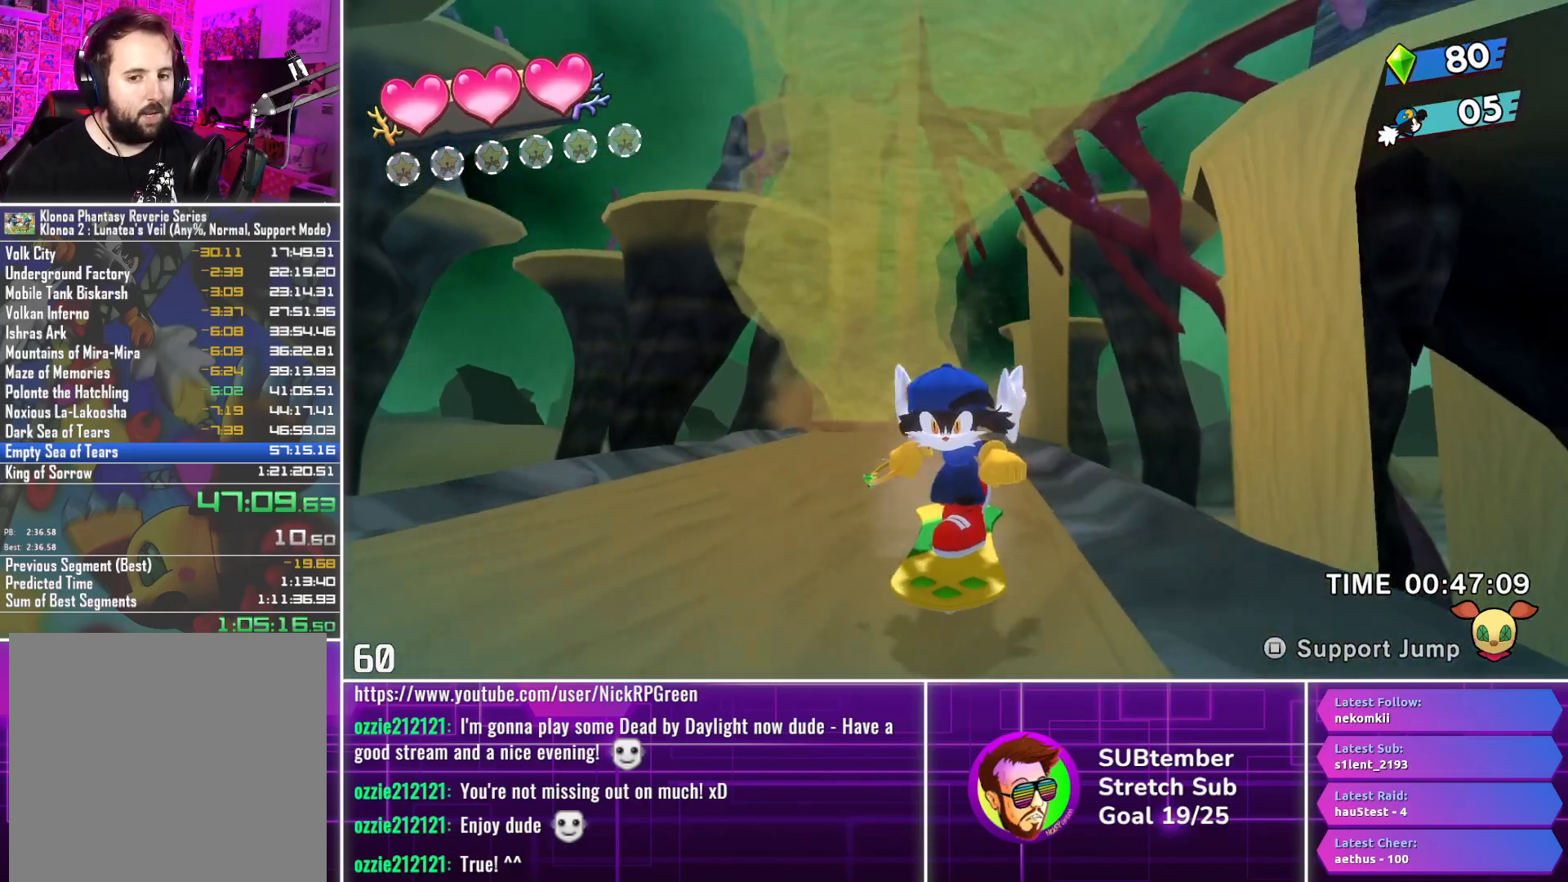
{"buttons": ["DPAD_DOWN"], "left_stick": "center", "events": []}
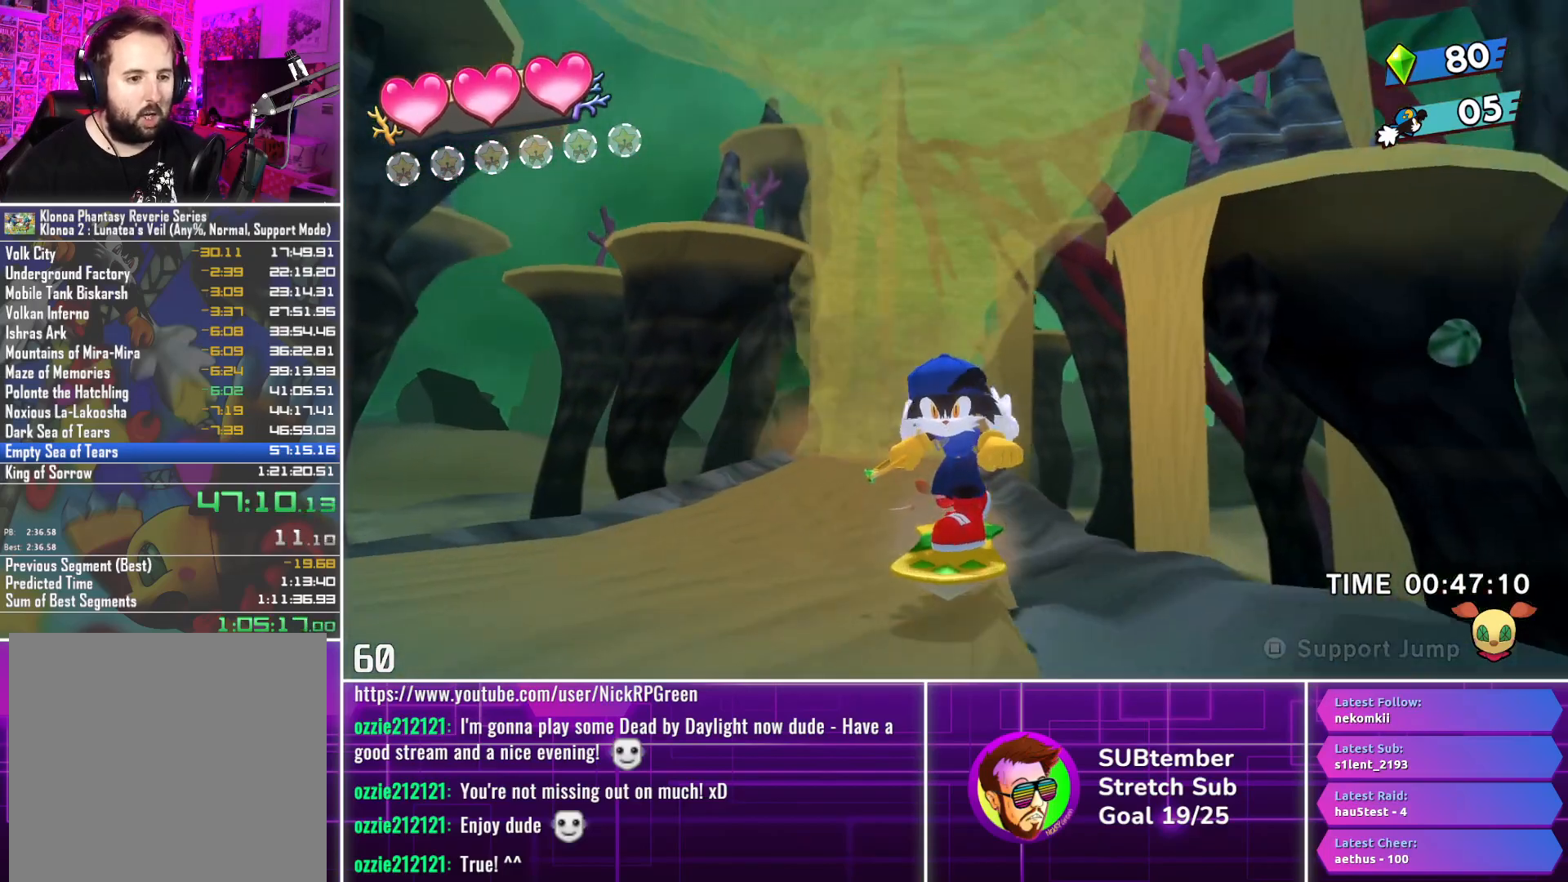
{"buttons": ["DPAD_DOWN"], "left_stick": "center", "events": []}
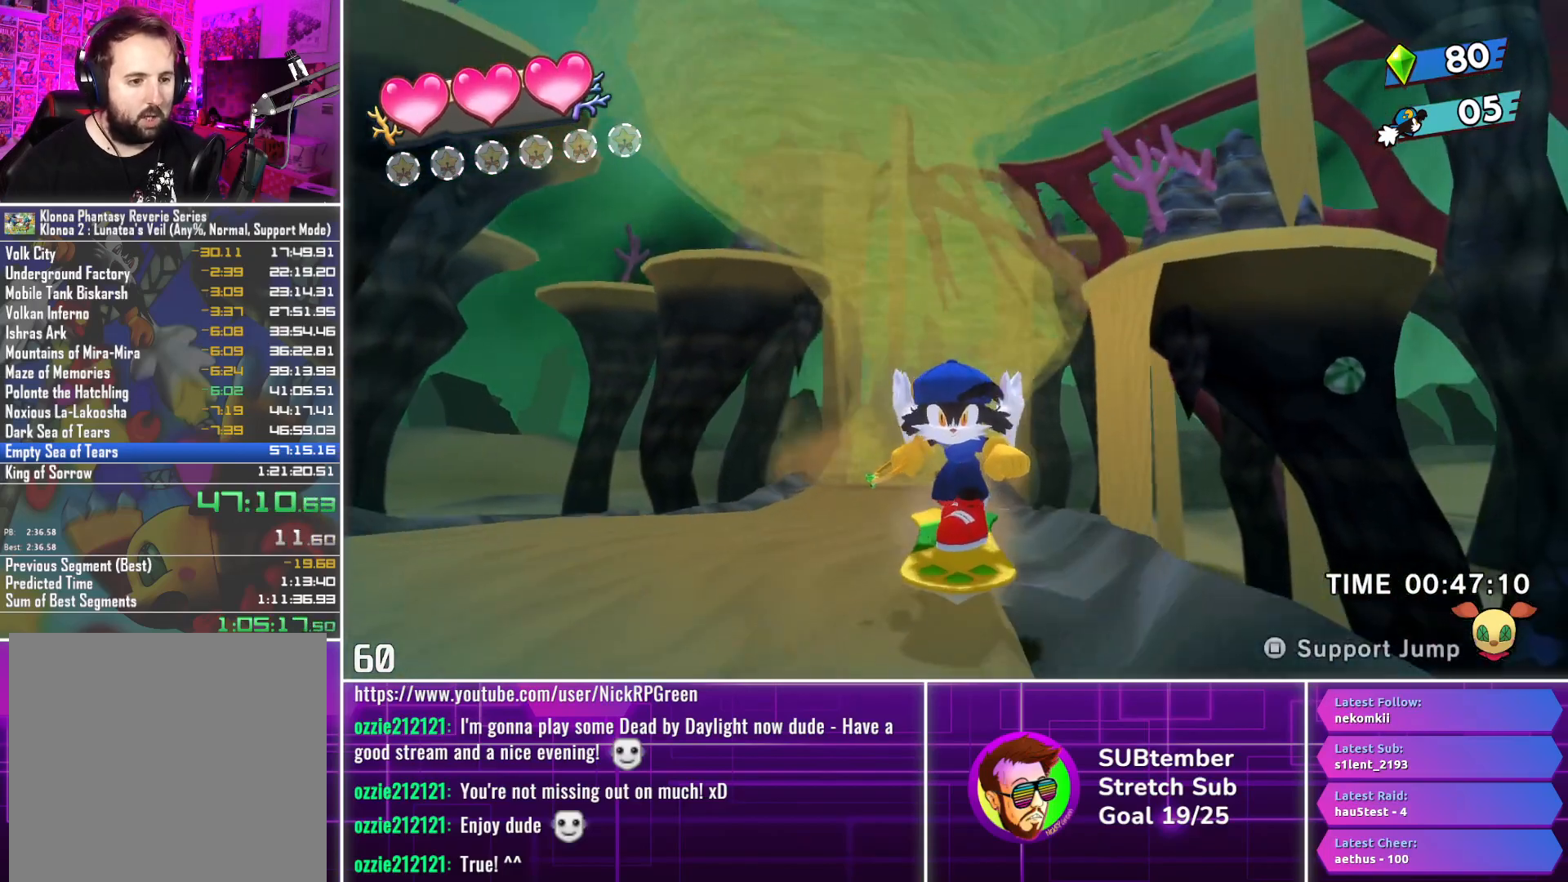
{"buttons": ["DPAD_DOWN"], "left_stick": "center", "events": []}
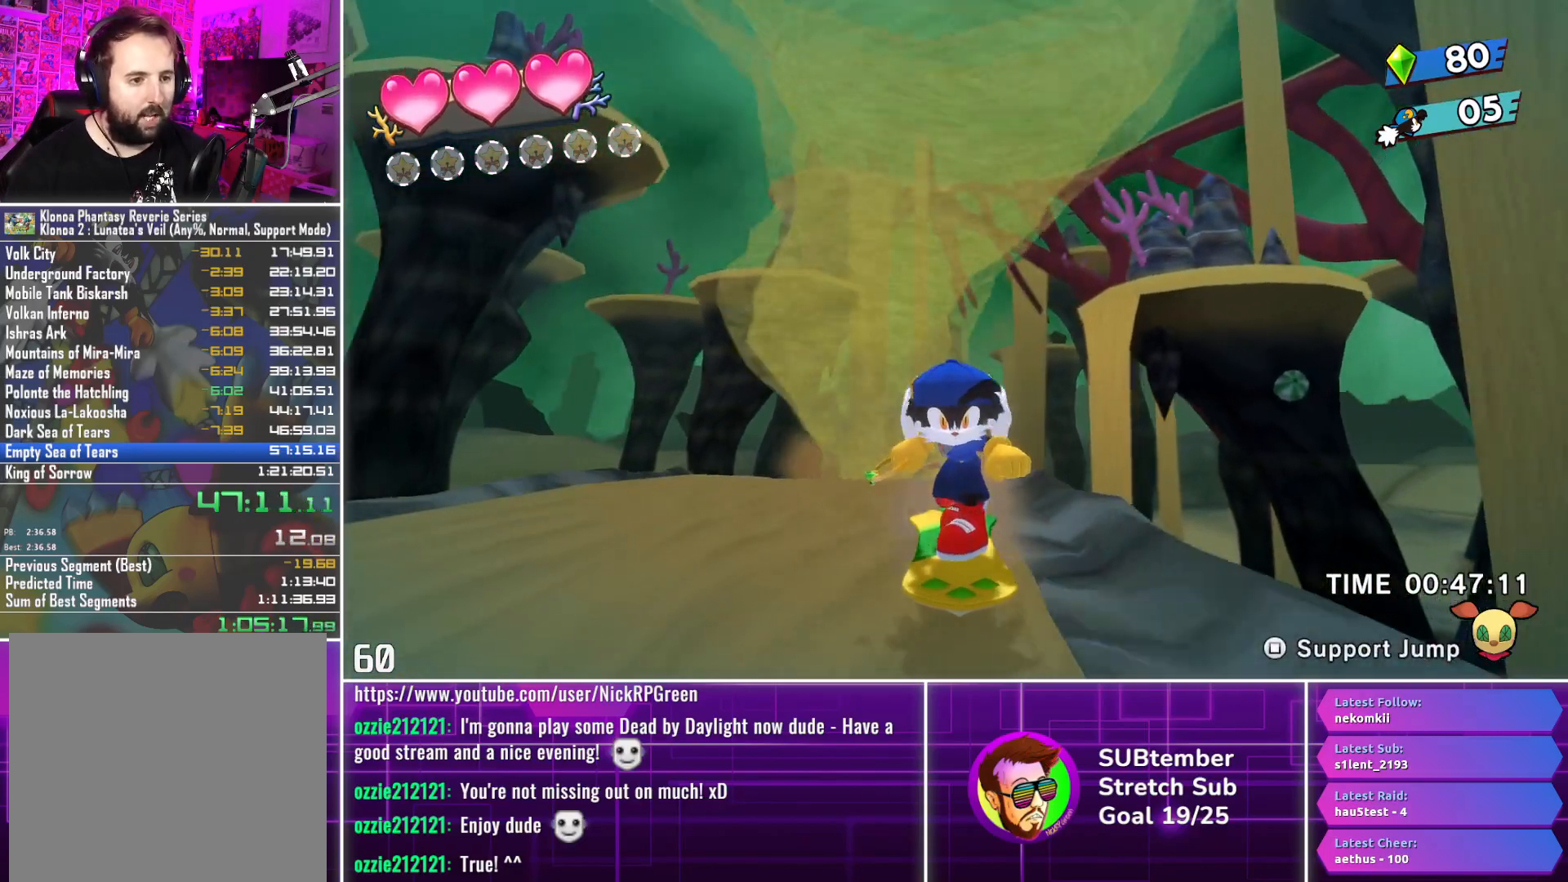
{"buttons": ["DPAD_DOWN"], "left_stick": "center", "events": []}
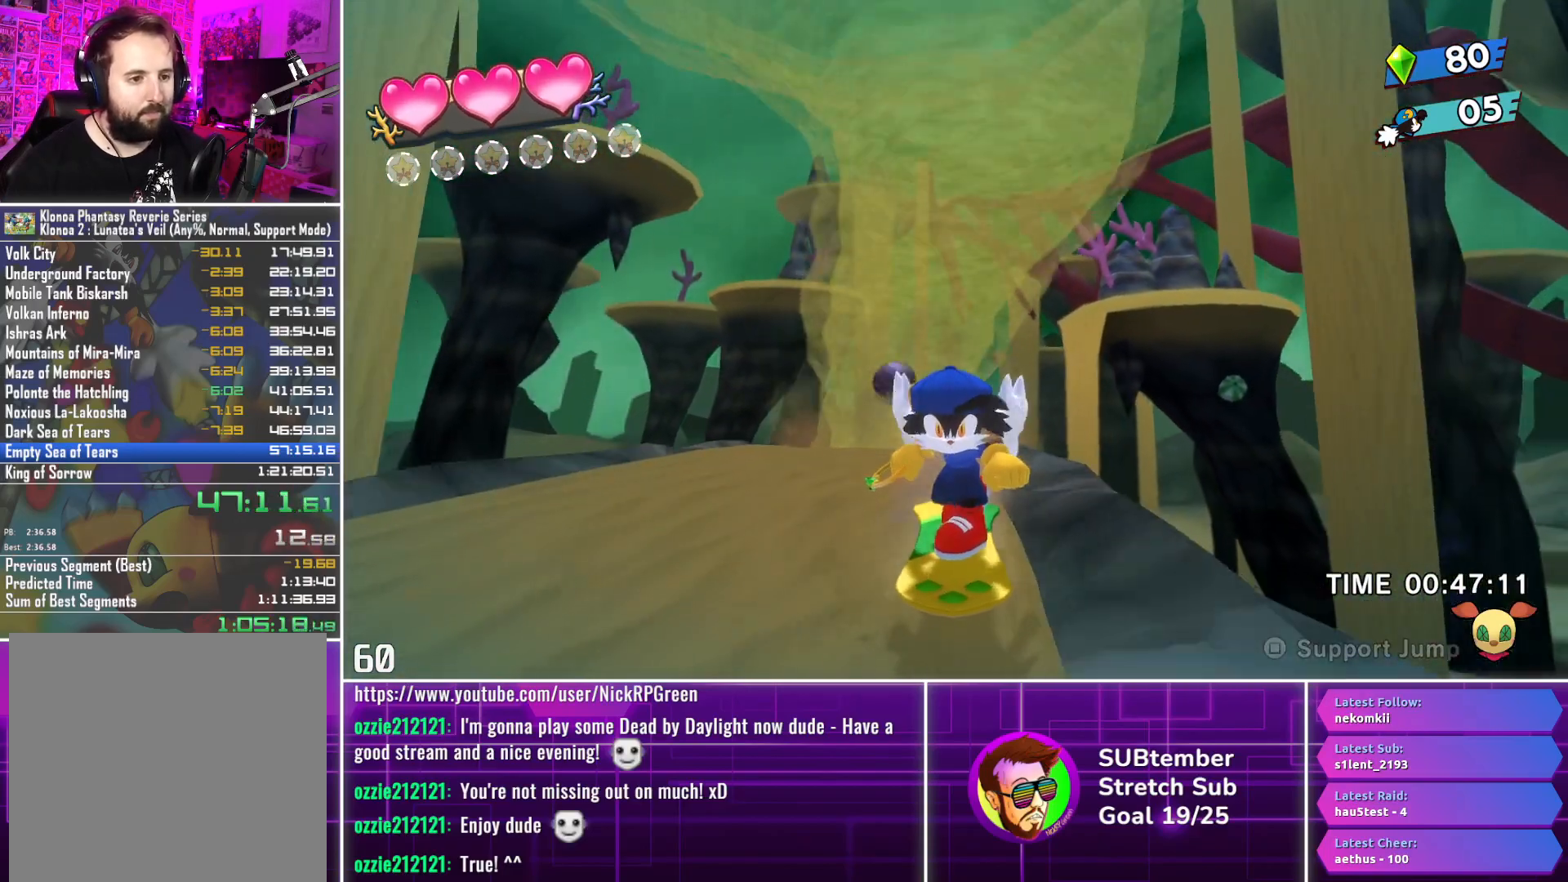
{"buttons": ["DPAD_DOWN"], "left_stick": "center", "events": []}
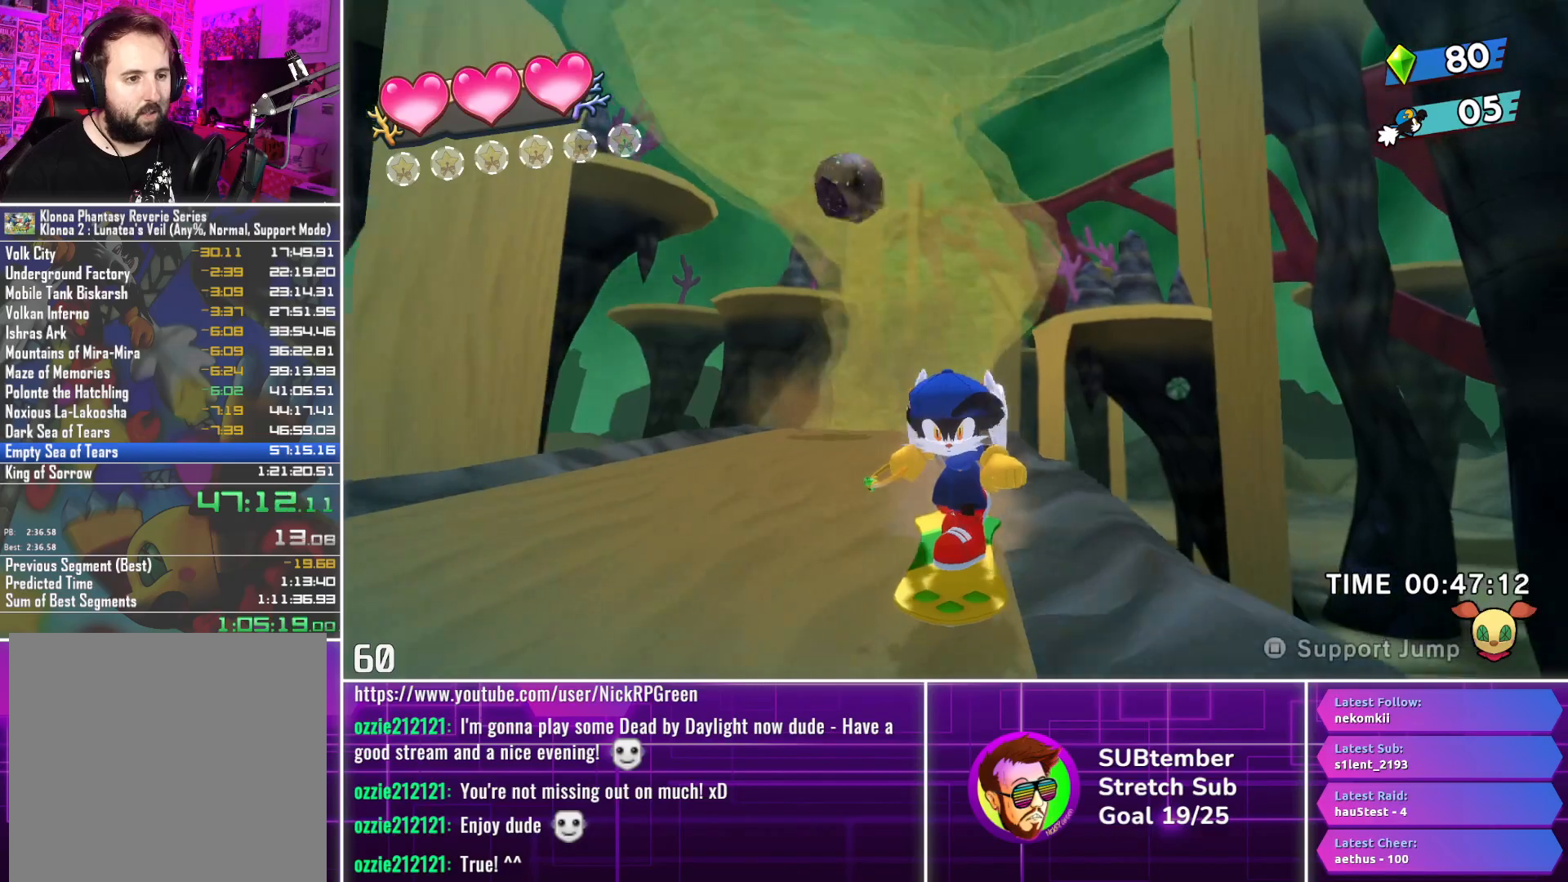
{"buttons": ["DPAD_DOWN"], "left_stick": "center", "events": []}
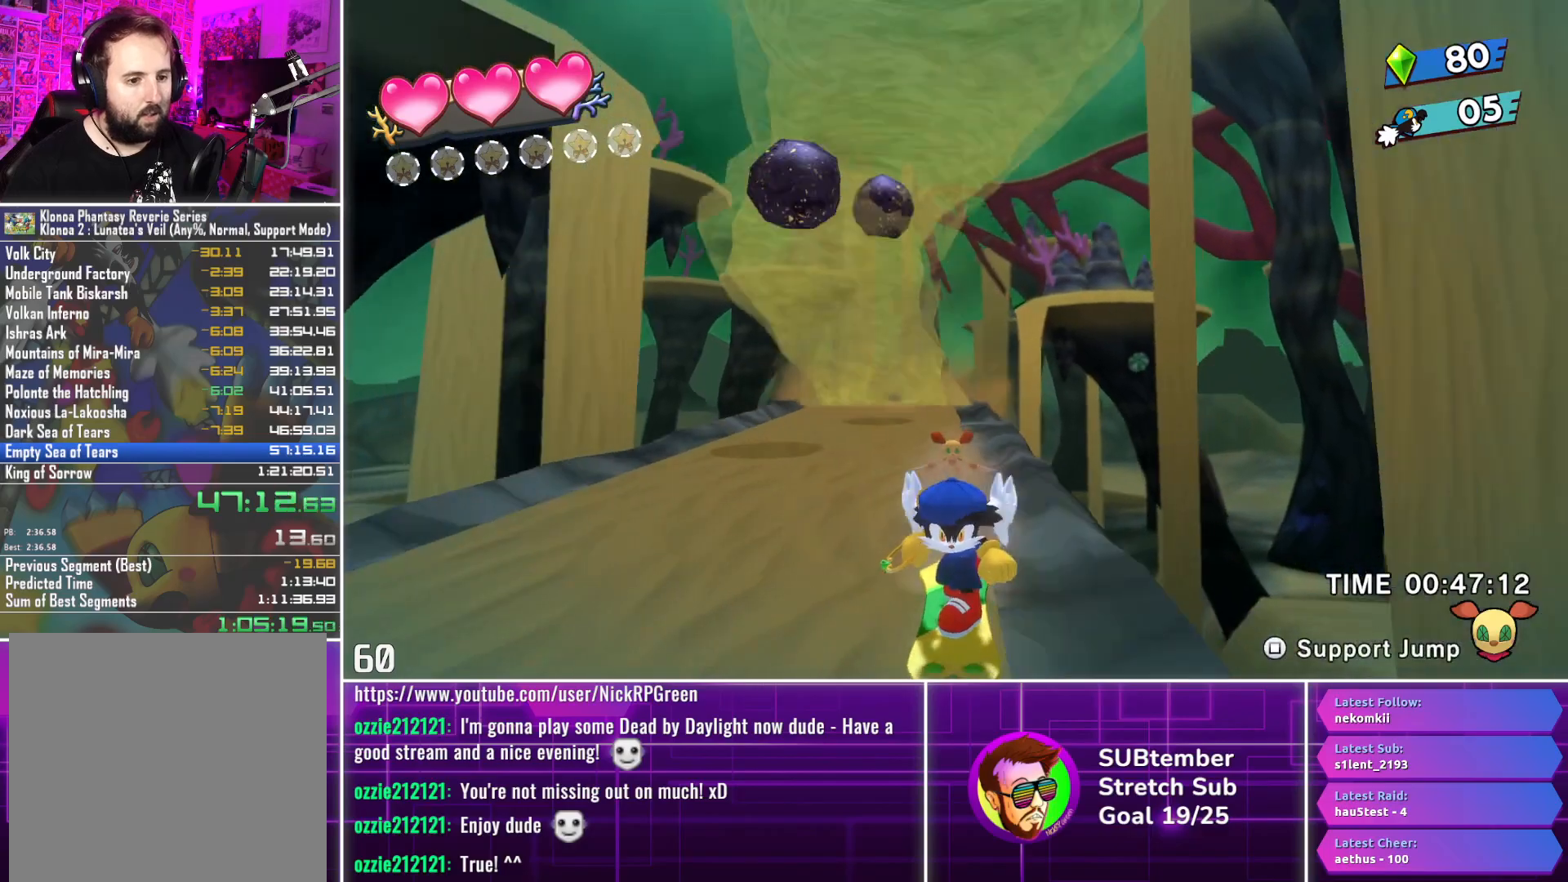
{"buttons": ["DPAD_DOWN"], "left_stick": "center", "events": []}
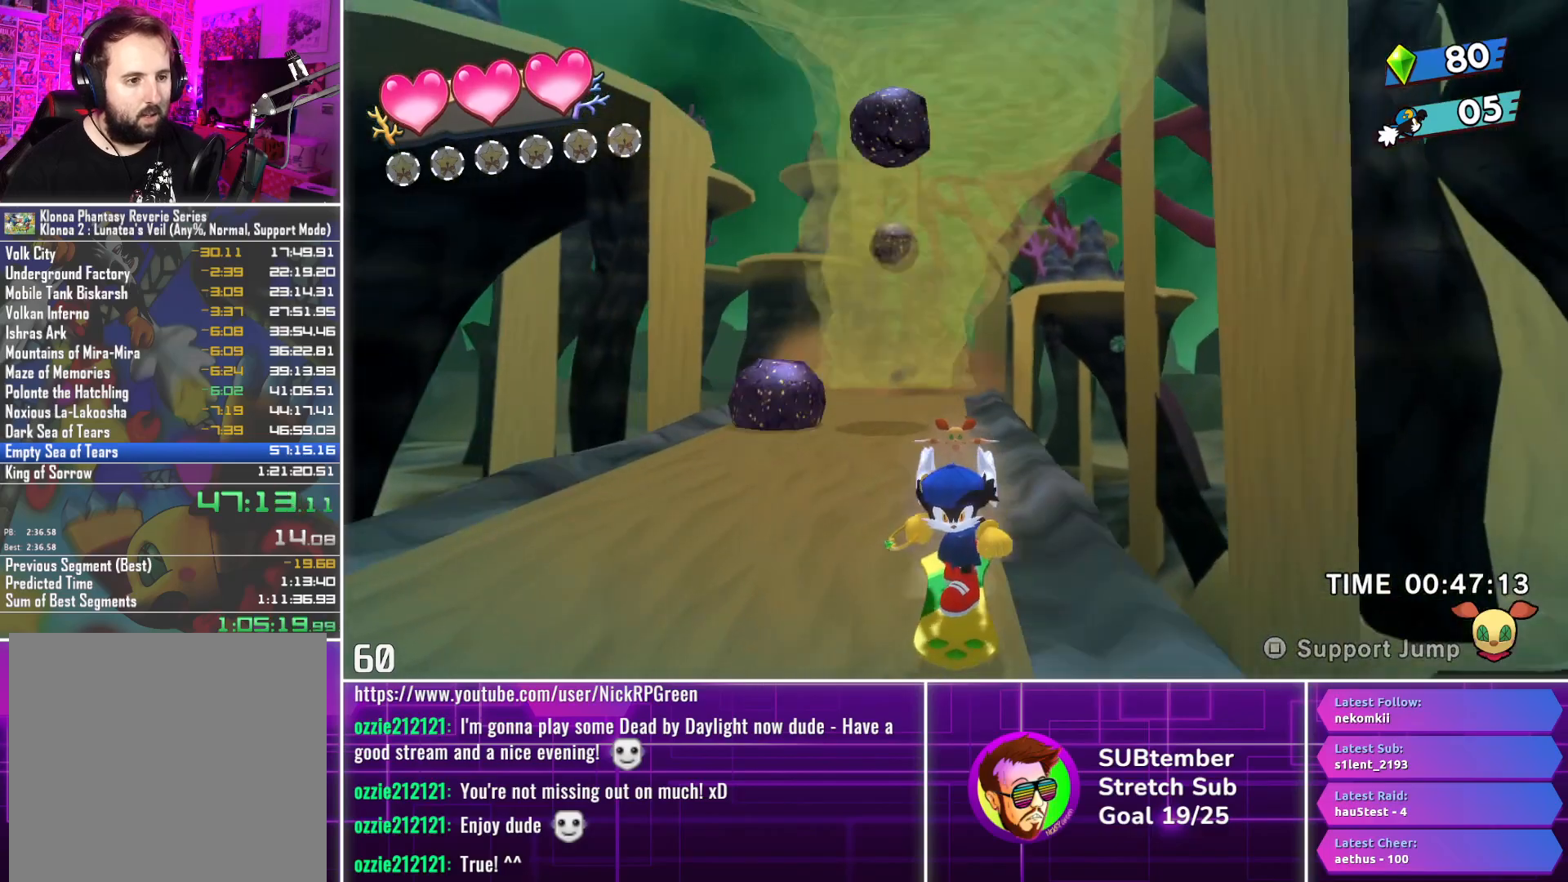
{"buttons": ["DPAD_DOWN"], "left_stick": "center", "events": []}
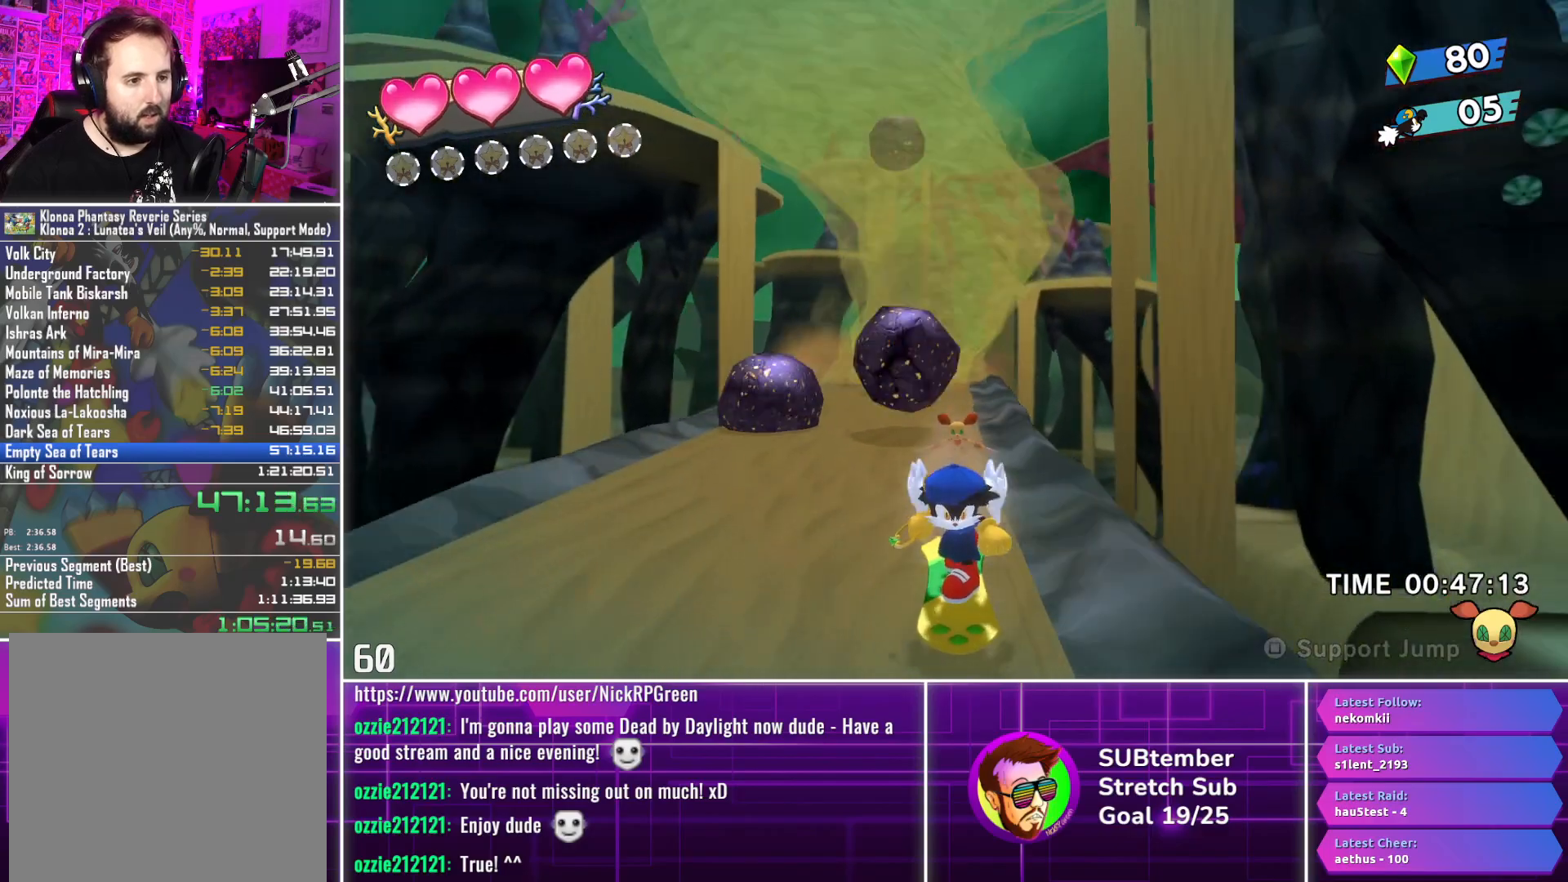
{"buttons": ["DPAD_DOWN"], "left_stick": "center", "events": []}
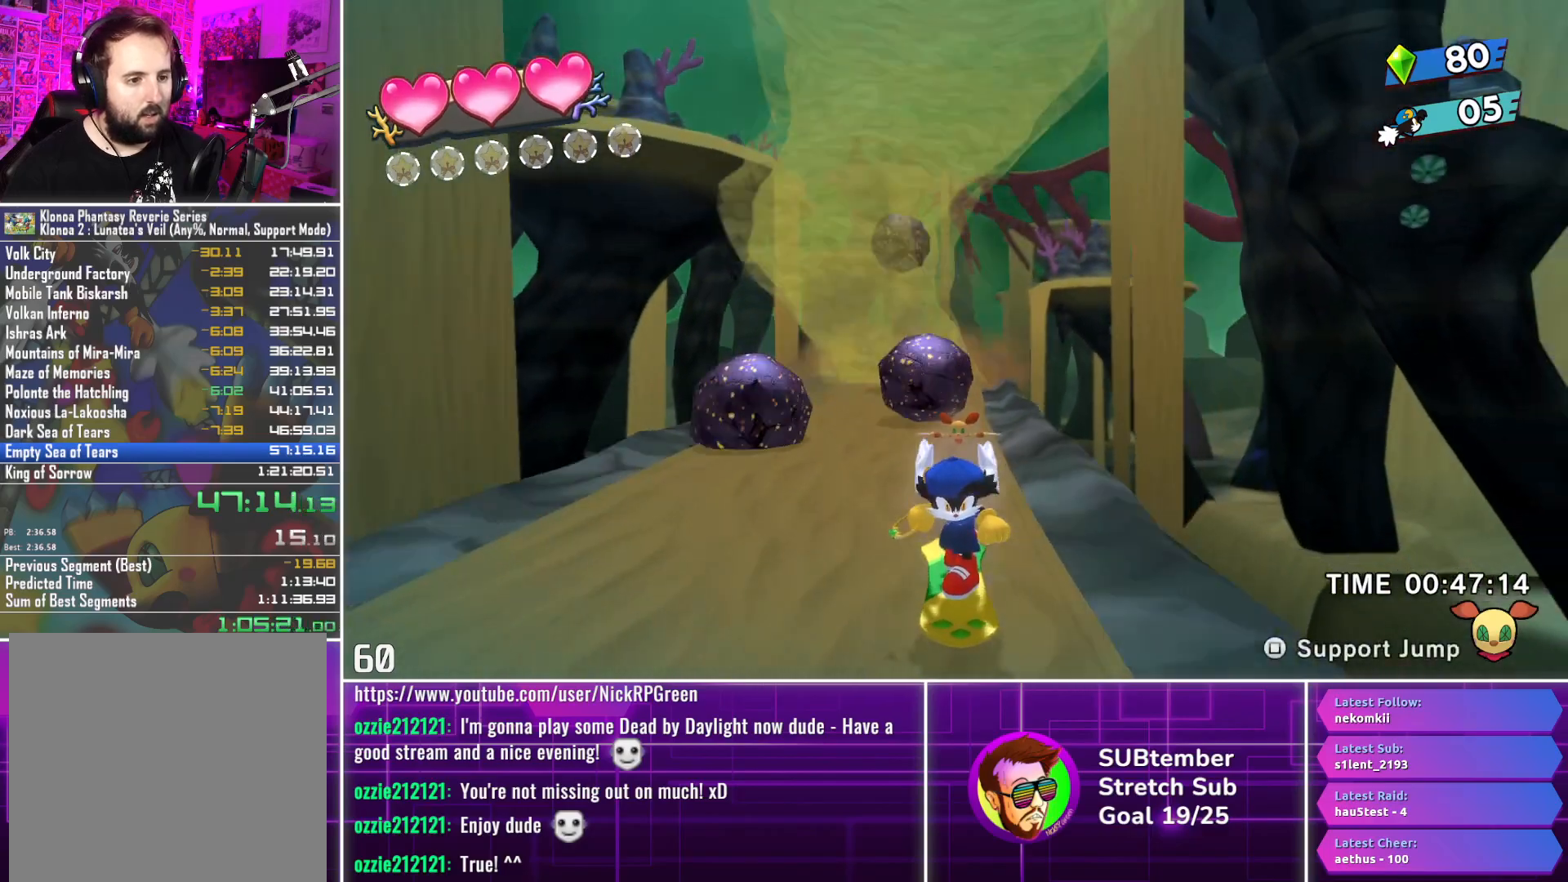
{"buttons": ["DPAD_DOWN"], "left_stick": "center", "events": []}
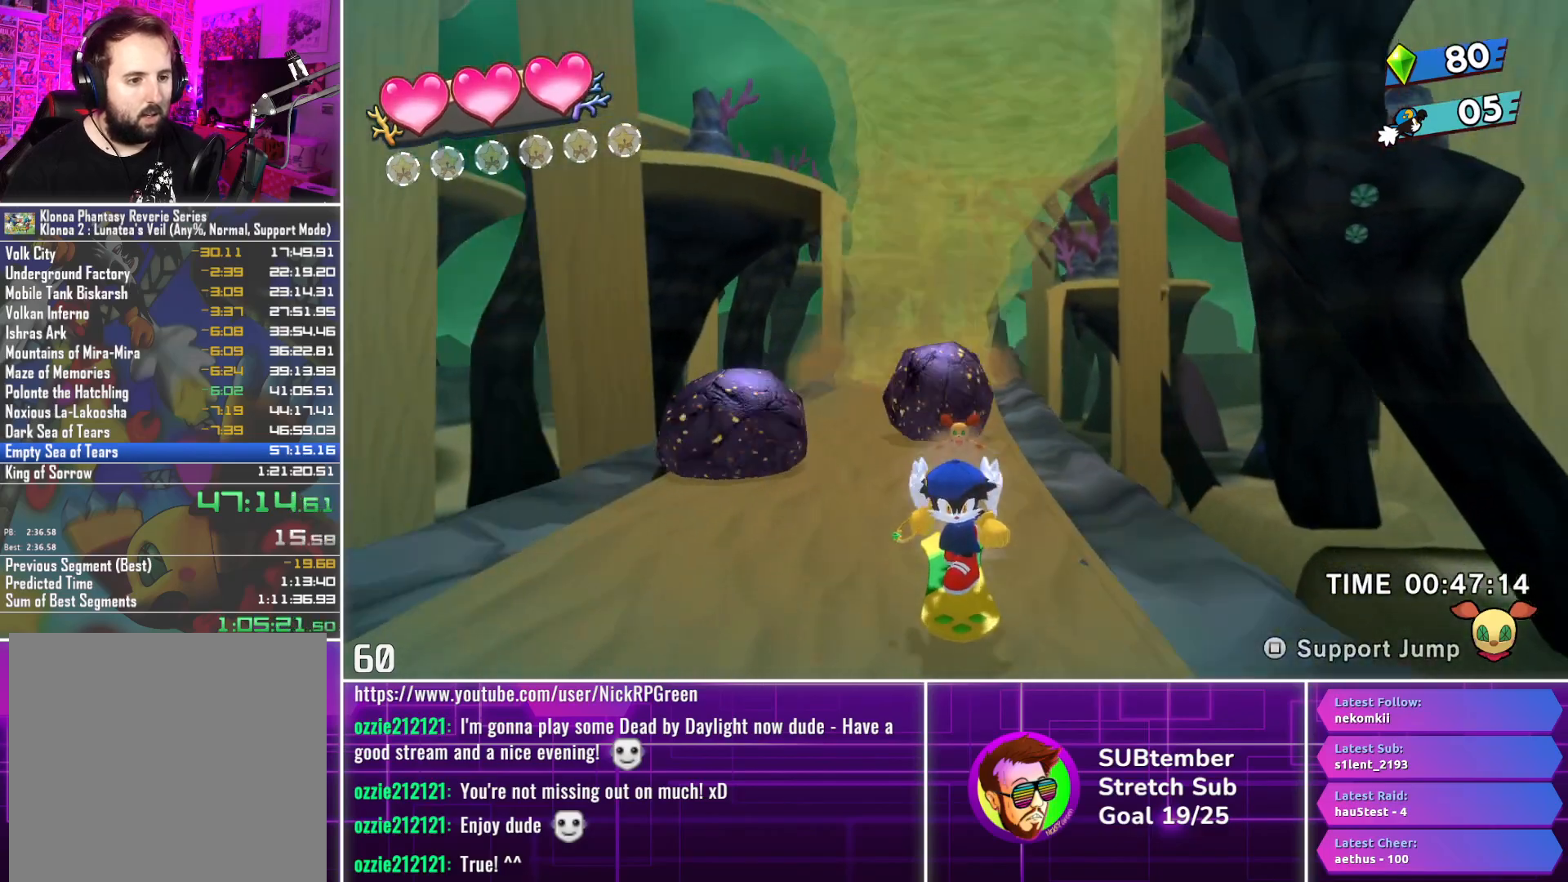
{"buttons": ["DPAD_DOWN", "DPAD_RIGHT"], "left_stick": "center", "events": [[17, "DPAD_LEFT", "down"], [133, "DPAD_LEFT", "up"], [417, "DPAD_RIGHT", "down"]]}
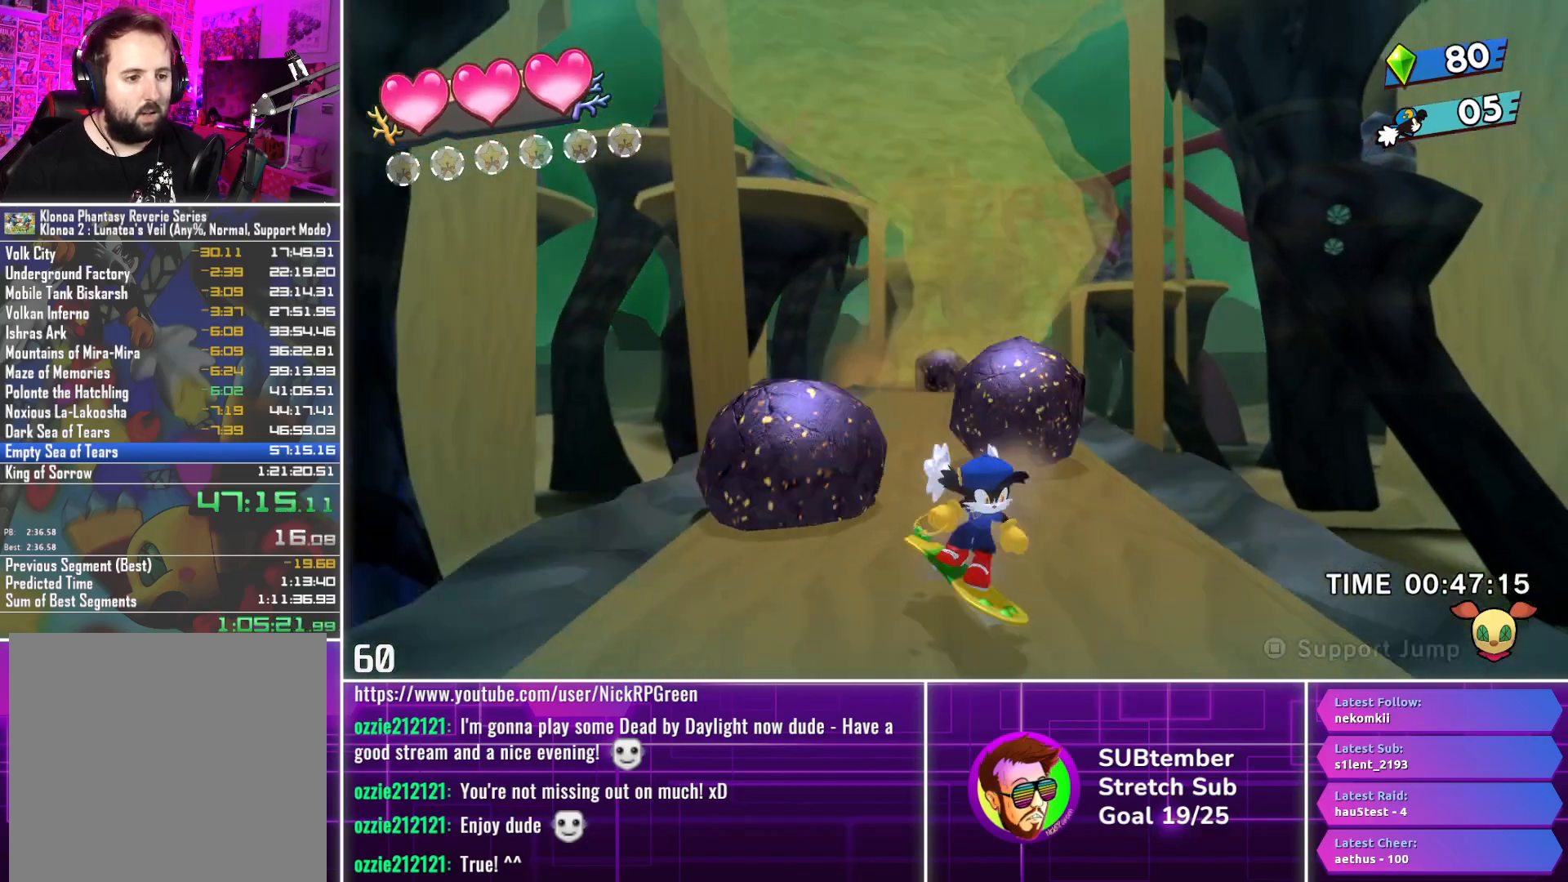
{"buttons": ["DPAD_DOWN"], "left_stick": "center", "events": [[17, "DPAD_RIGHT", "up"], [233, "DPAD_RIGHT", "down"], [283, "DPAD_RIGHT", "up"]]}
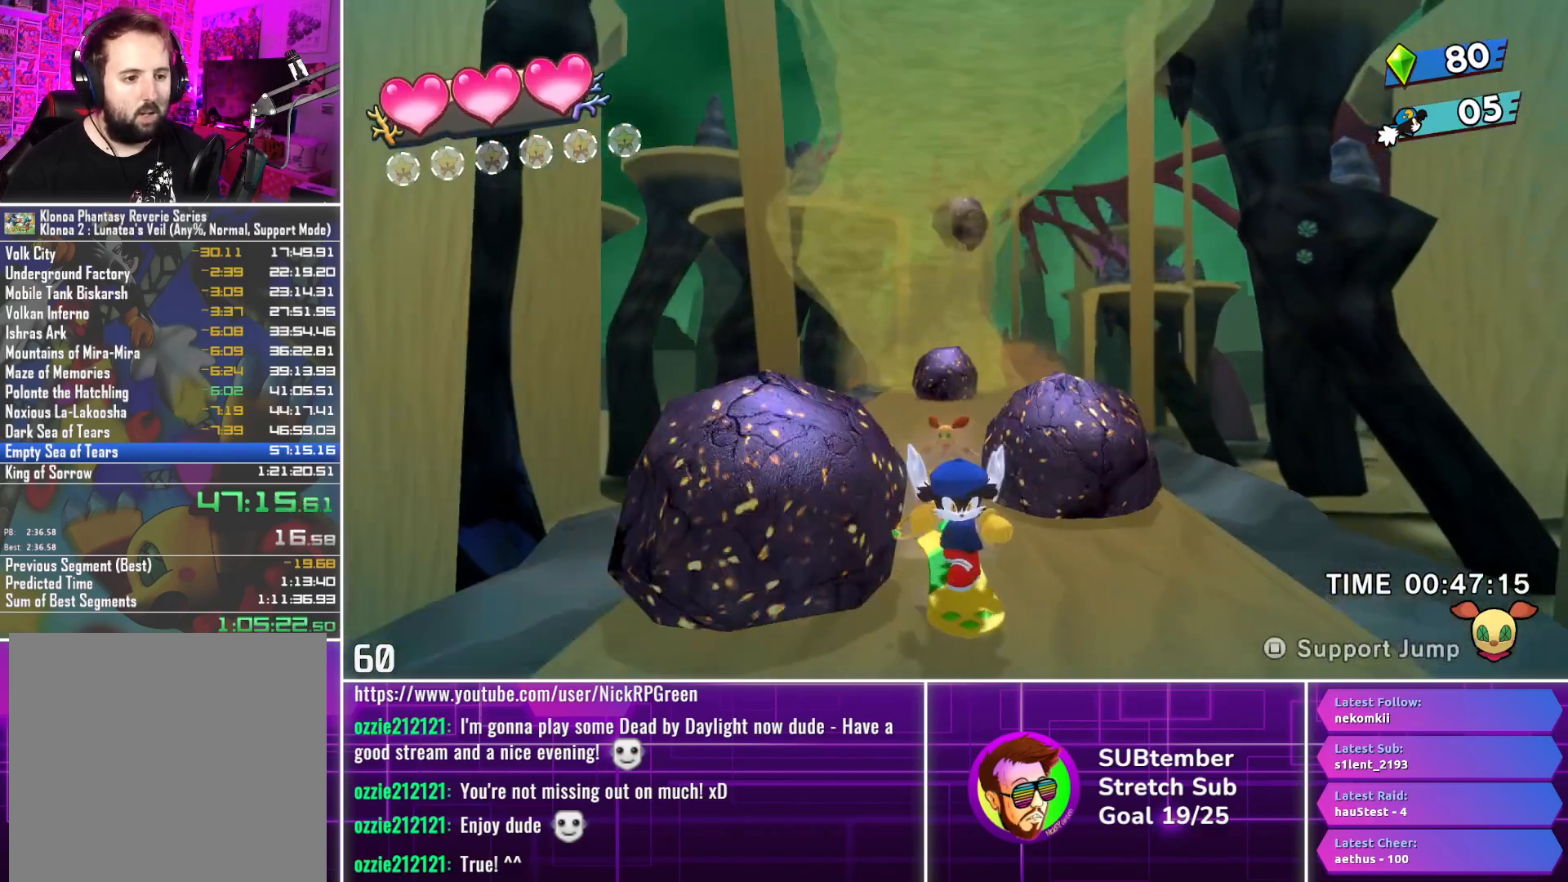
{"buttons": ["DPAD_DOWN"], "left_stick": "center", "events": [[100, "DPAD_LEFT", "down"], [217, "DPAD_LEFT", "up"]]}
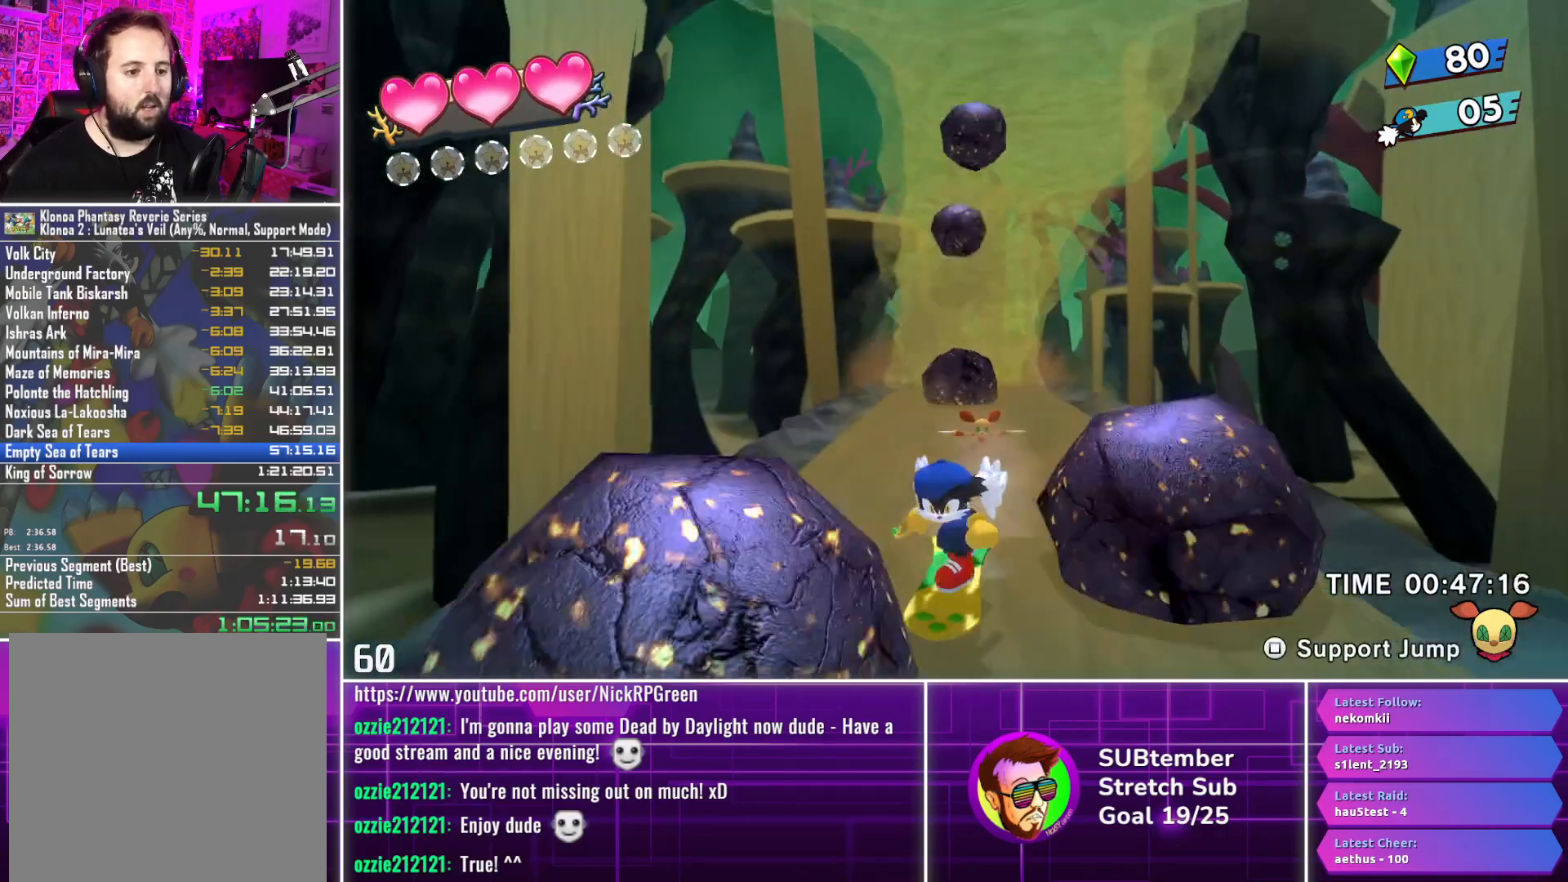
{"buttons": ["DPAD_DOWN"], "left_stick": "center", "events": []}
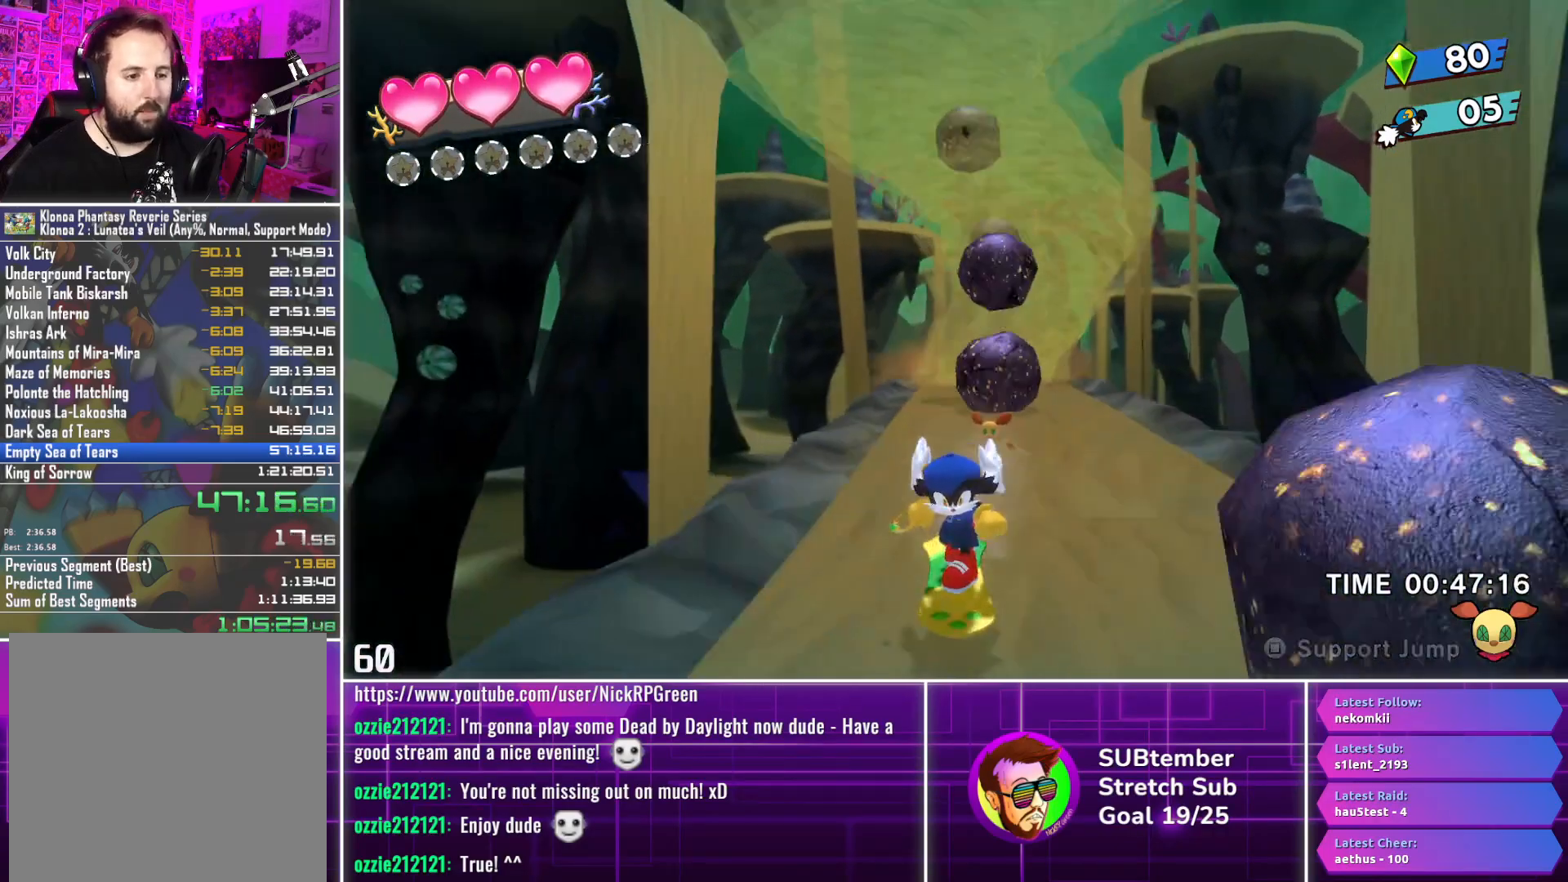
{"buttons": ["DPAD_DOWN"], "left_stick": "center", "events": [[233, "DPAD_LEFT", "down"], [350, "DPAD_LEFT", "up"]]}
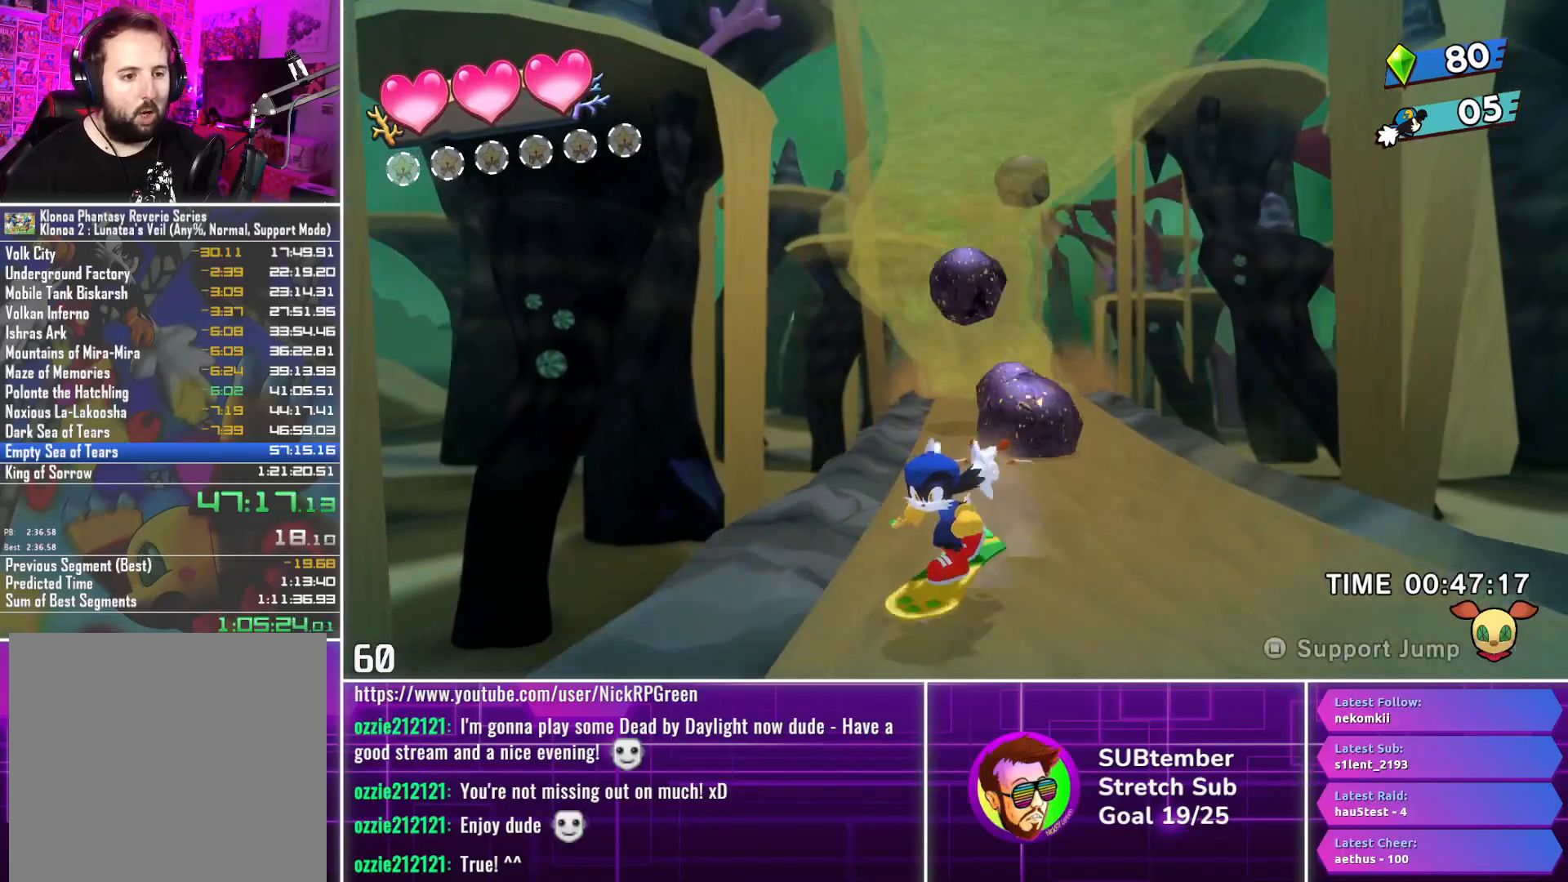
{"buttons": ["DPAD_DOWN"], "left_stick": "center", "events": [[317, "DPAD_RIGHT", "down"], [433, "DPAD_RIGHT", "up"]]}